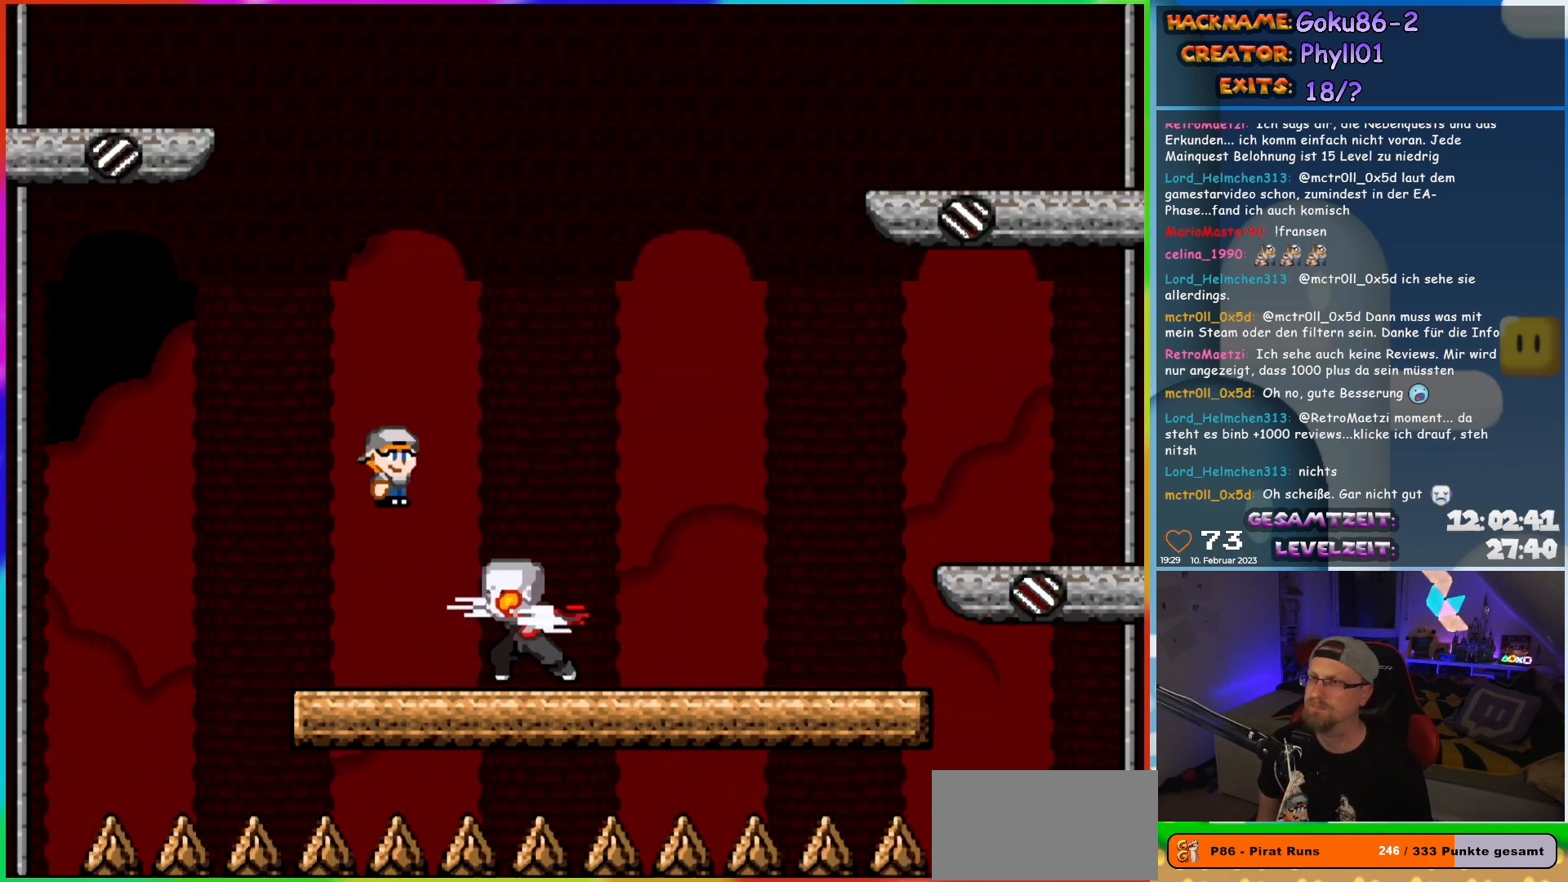
Gameplay with a controller (Nintendo layout); each line is a JSON object with the inputs held at the frame after it. "events" lists button and stick changes between this image and that frame as [ms after this image, input, new state], when the widget could be followed in between. Not read: L3 R3.
{"buttons": ["A", "X", "DPAD_RIGHT"], "events": []}
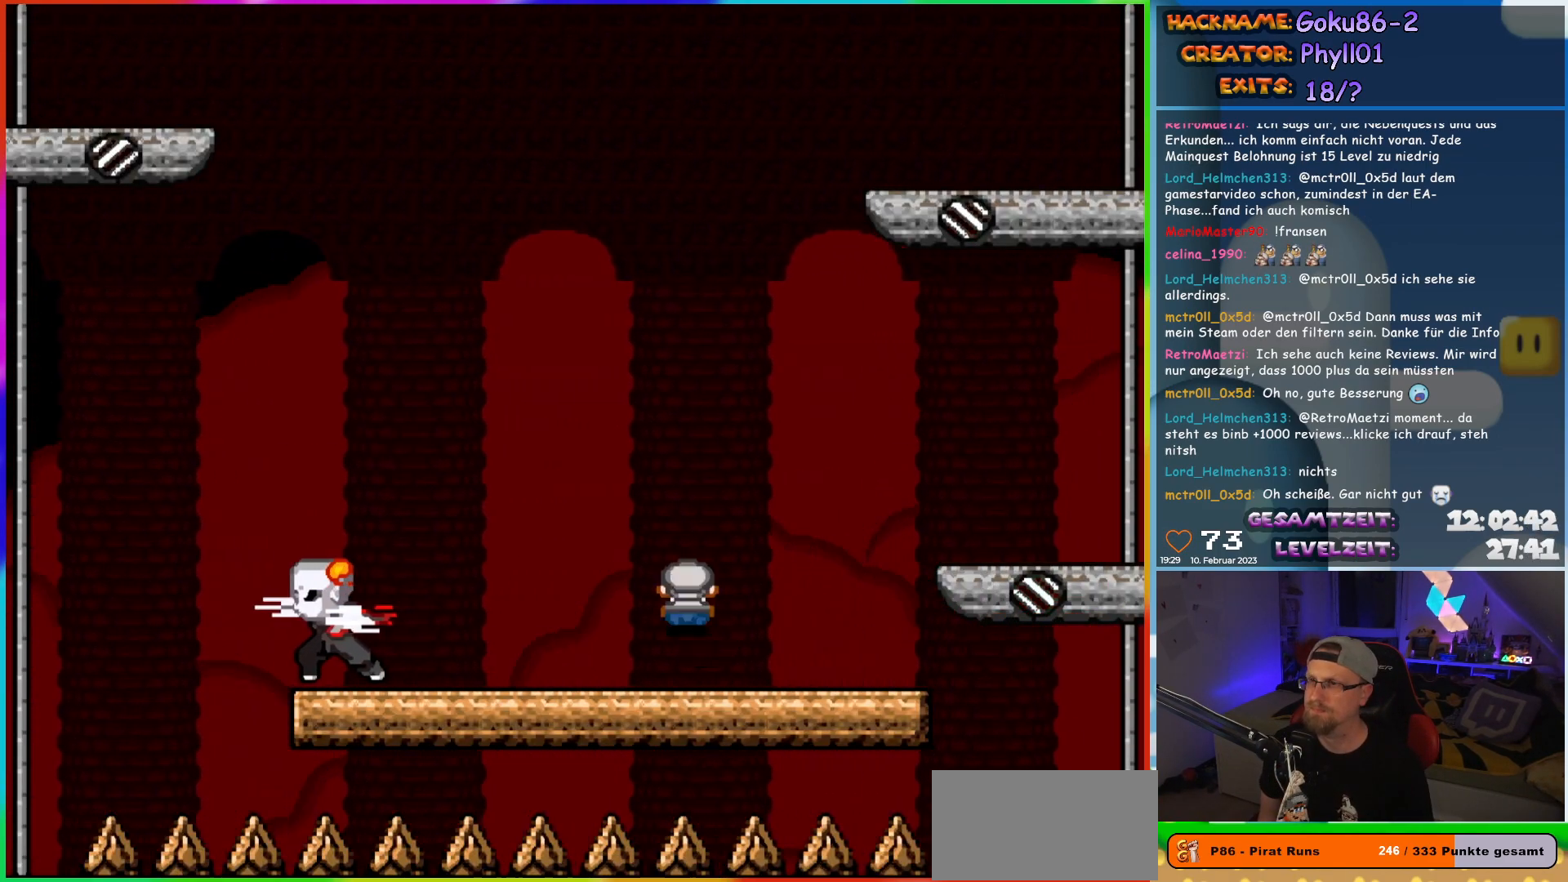
{"buttons": ["X"], "events": [[33, "DPAD_RIGHT", "up"], [50, "DPAD_LEFT", "down"], [117, "A", "up"], [183, "DPAD_LEFT", "up"]]}
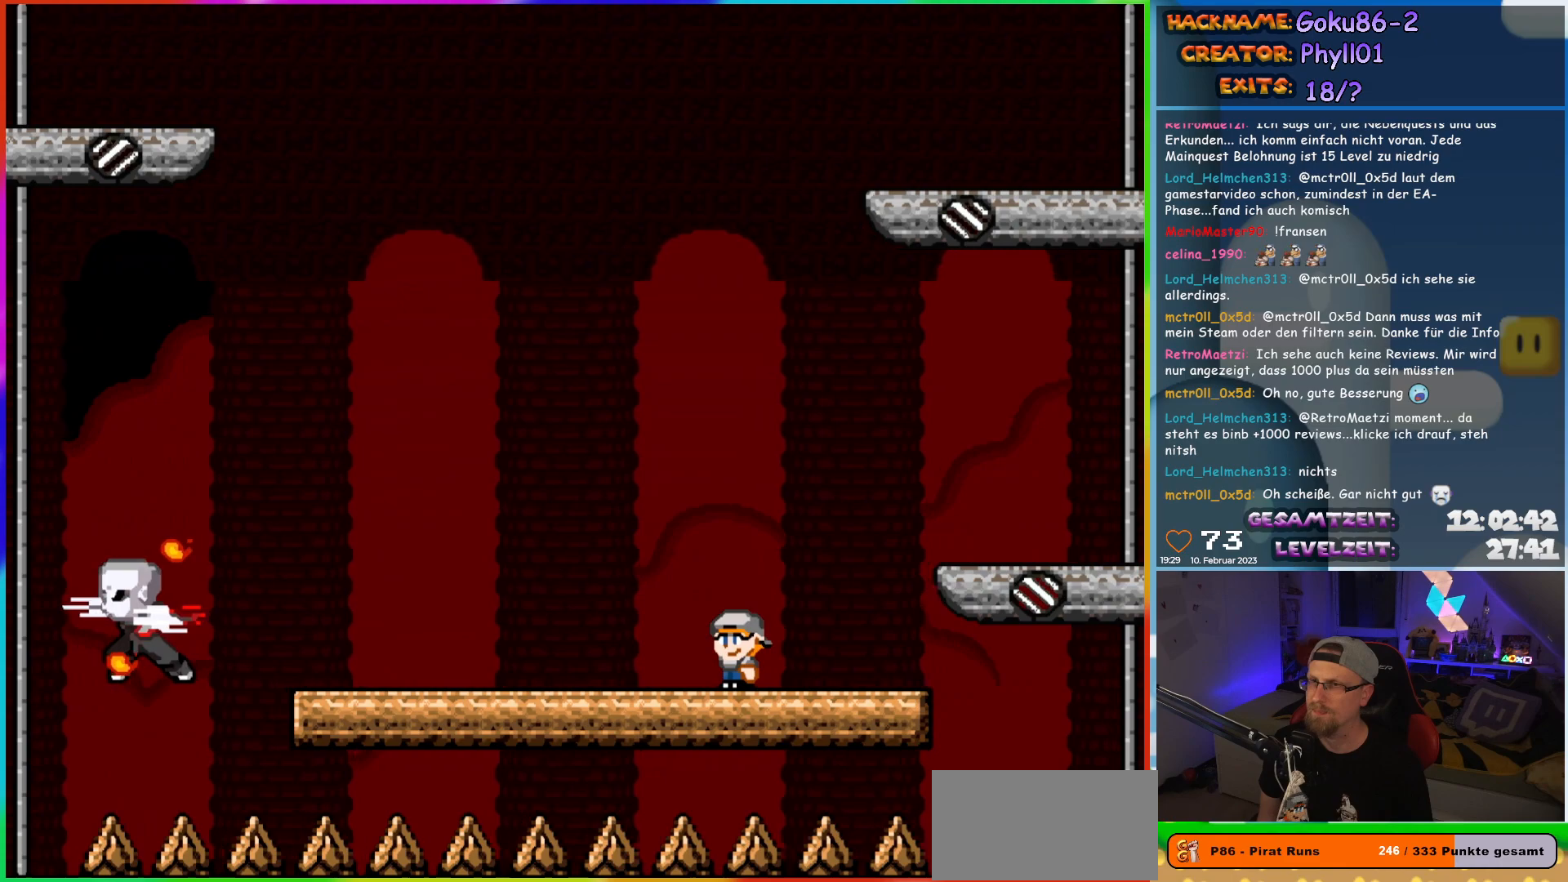
{"buttons": ["X"], "events": []}
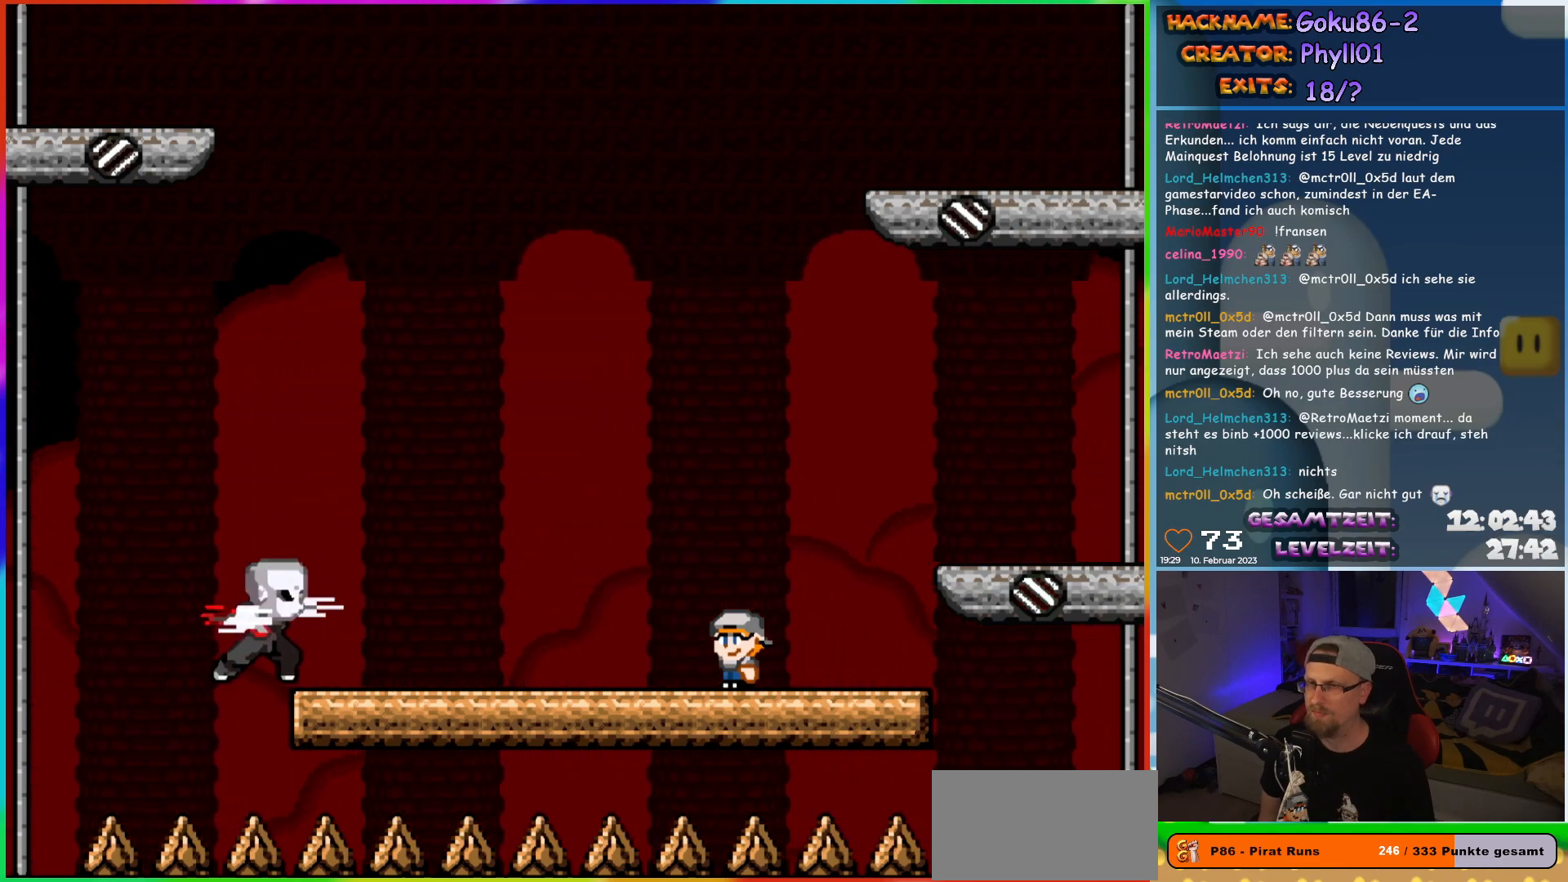
{"buttons": ["X", "DPAD_RIGHT"], "events": [[383, "DPAD_RIGHT", "down"]]}
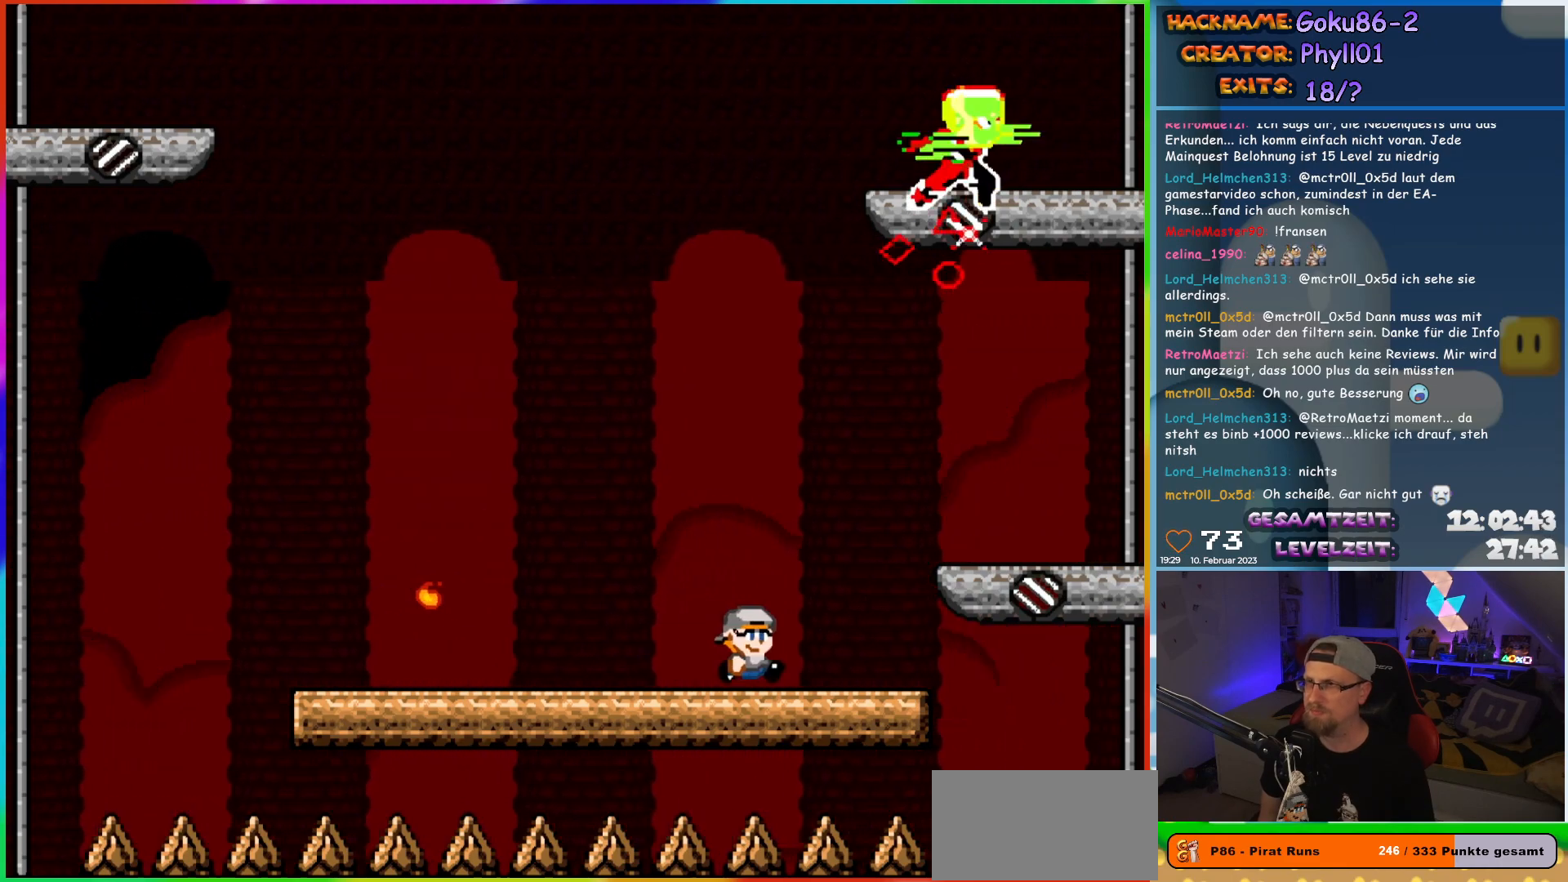
{"buttons": ["X", "DPAD_LEFT"], "events": [[83, "DPAD_LEFT", "down"], [83, "DPAD_RIGHT", "up"]]}
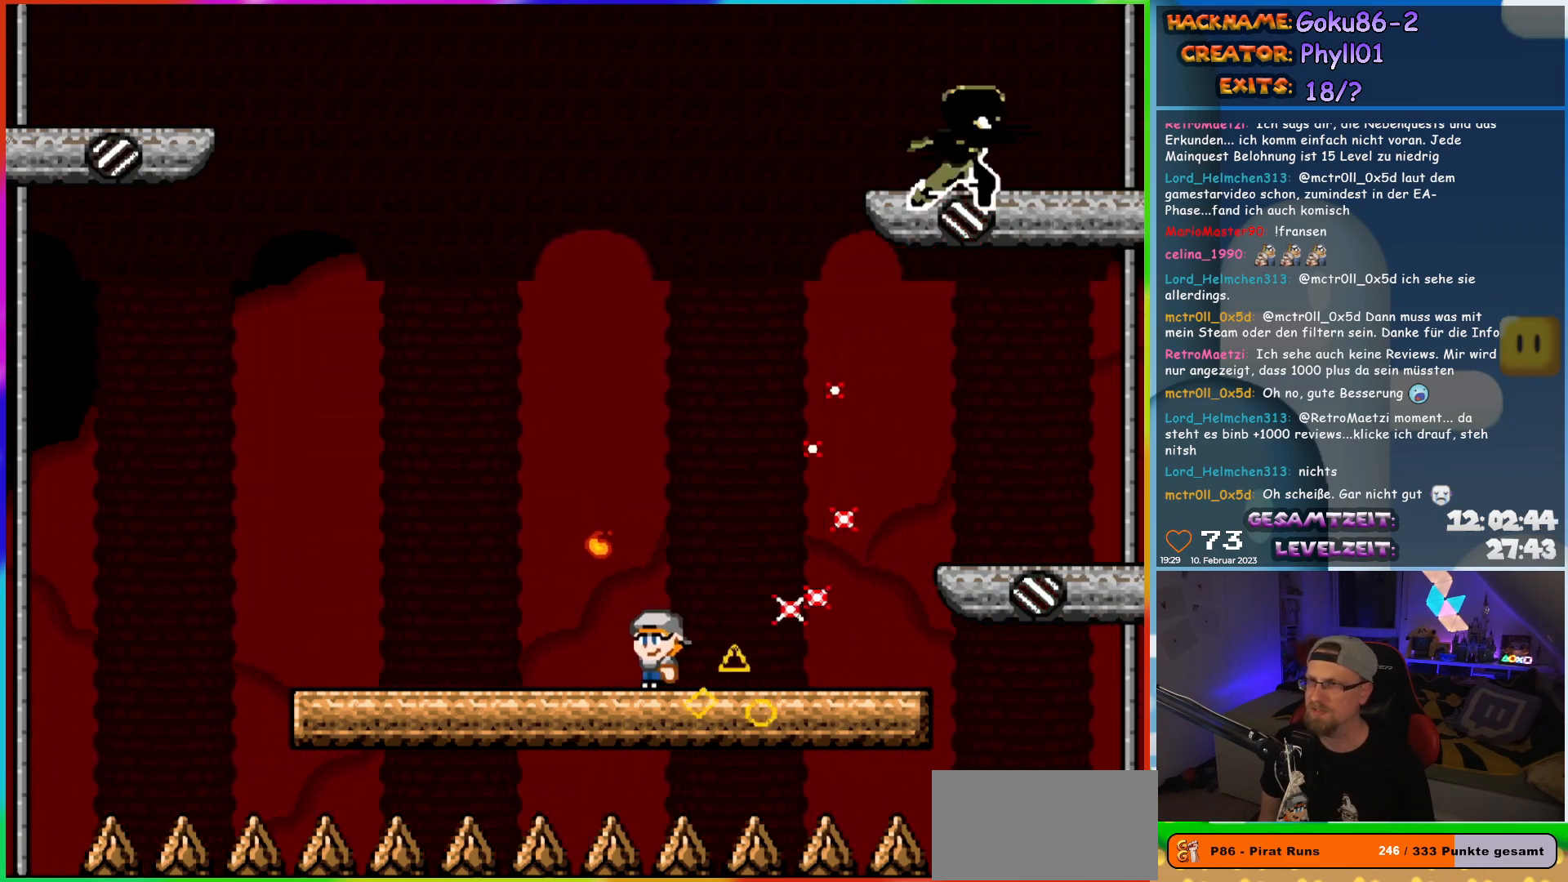
{"buttons": ["X"], "events": [[200, "DPAD_LEFT", "up"], [200, "DPAD_UP", "down"], [233, "DPAD_RIGHT", "down"], [233, "DPAD_UP", "up"], [333, "DPAD_RIGHT", "up"]]}
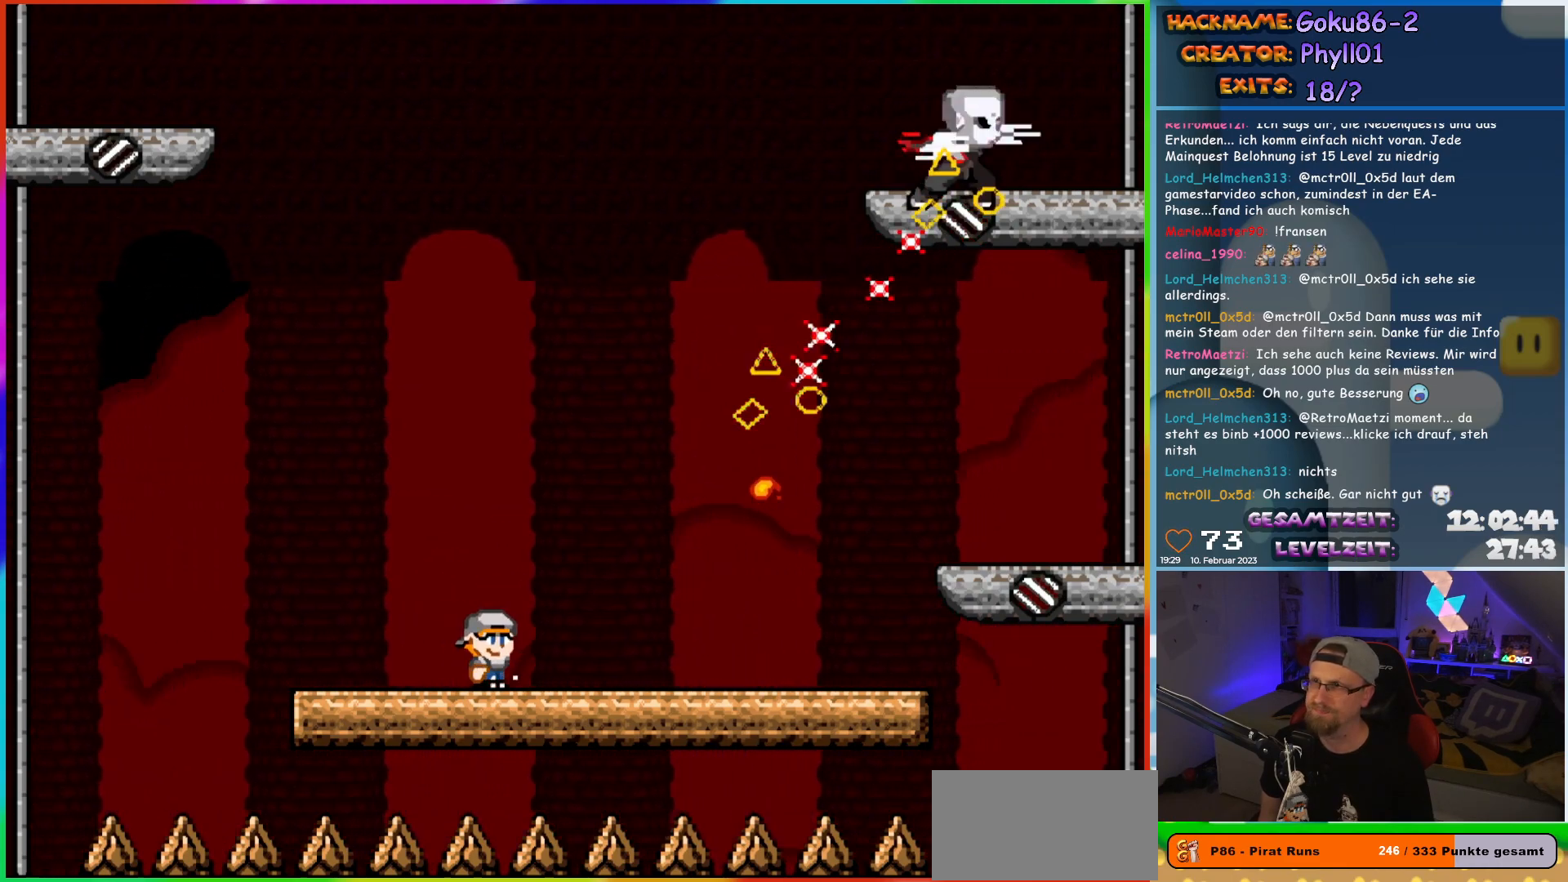
{"buttons": ["A", "X", "DPAD_RIGHT"], "events": [[50, "DPAD_LEFT", "down"], [383, "A", "down"], [400, "DPAD_LEFT", "up"], [400, "DPAD_UP", "down"], [417, "DPAD_UP", "up"], [433, "DPAD_RIGHT", "down"]]}
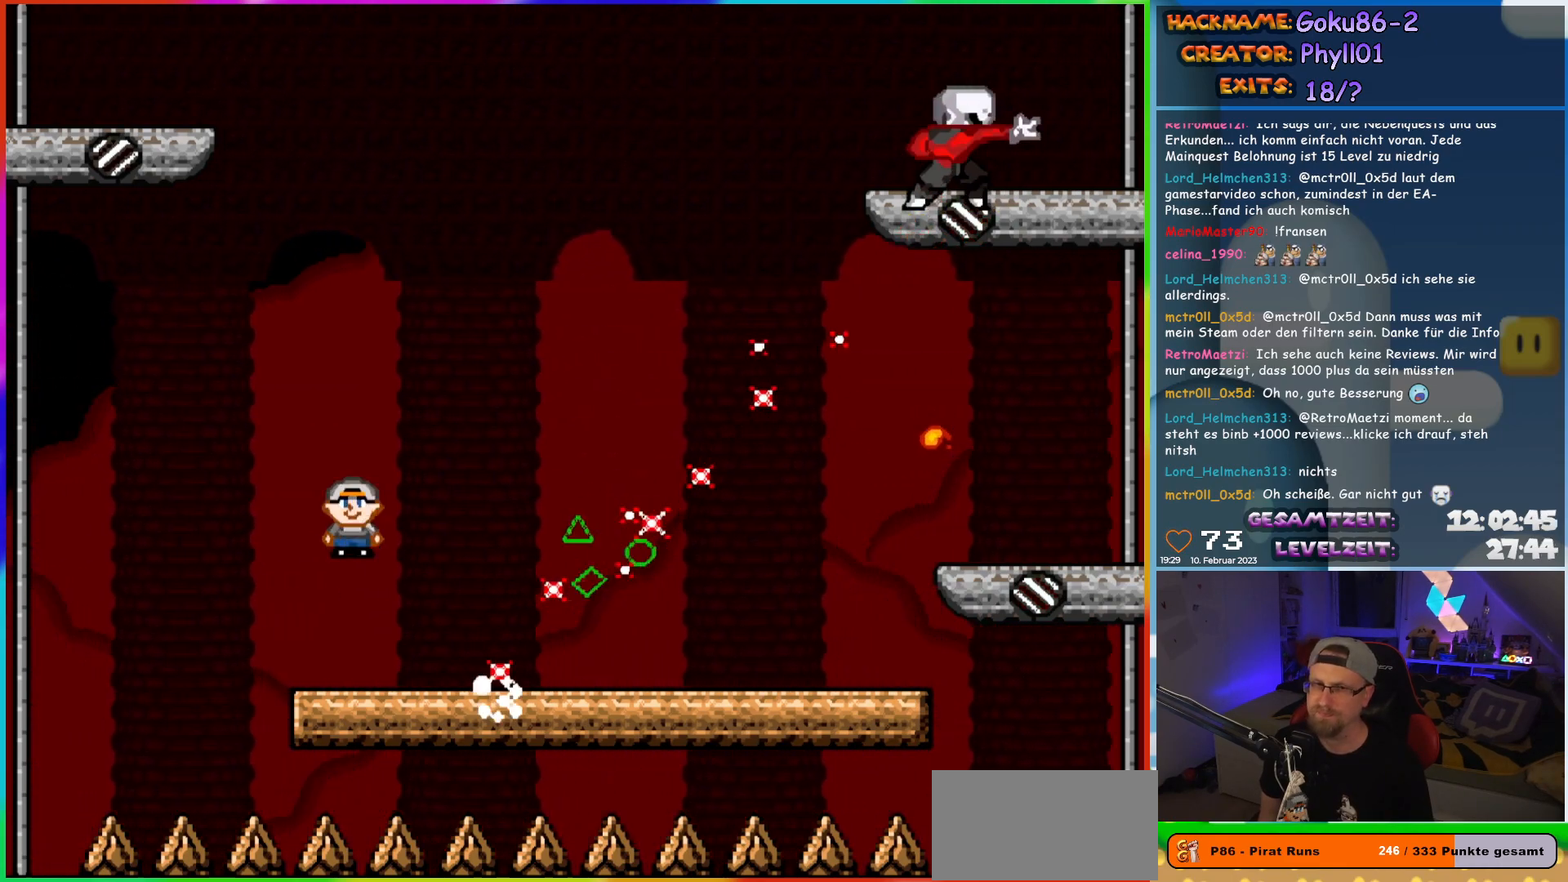
{"buttons": ["A", "X", "DPAD_RIGHT"], "events": [[33, "DPAD_RIGHT", "up"], [333, "DPAD_RIGHT", "down"]]}
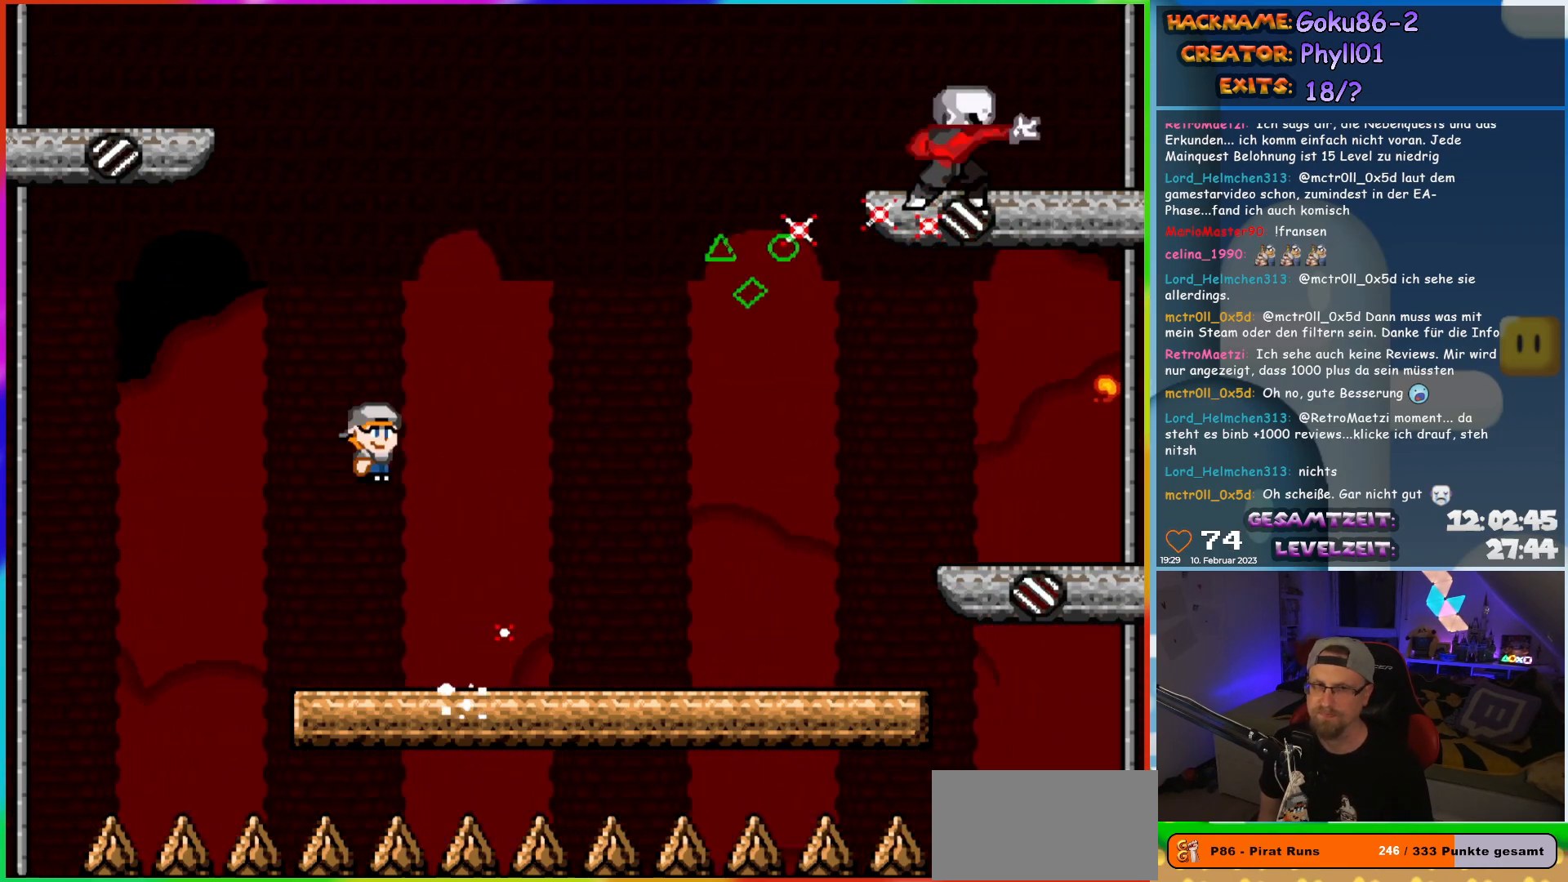
{"buttons": ["X", "DPAD_RIGHT"], "events": [[117, "A", "up"]]}
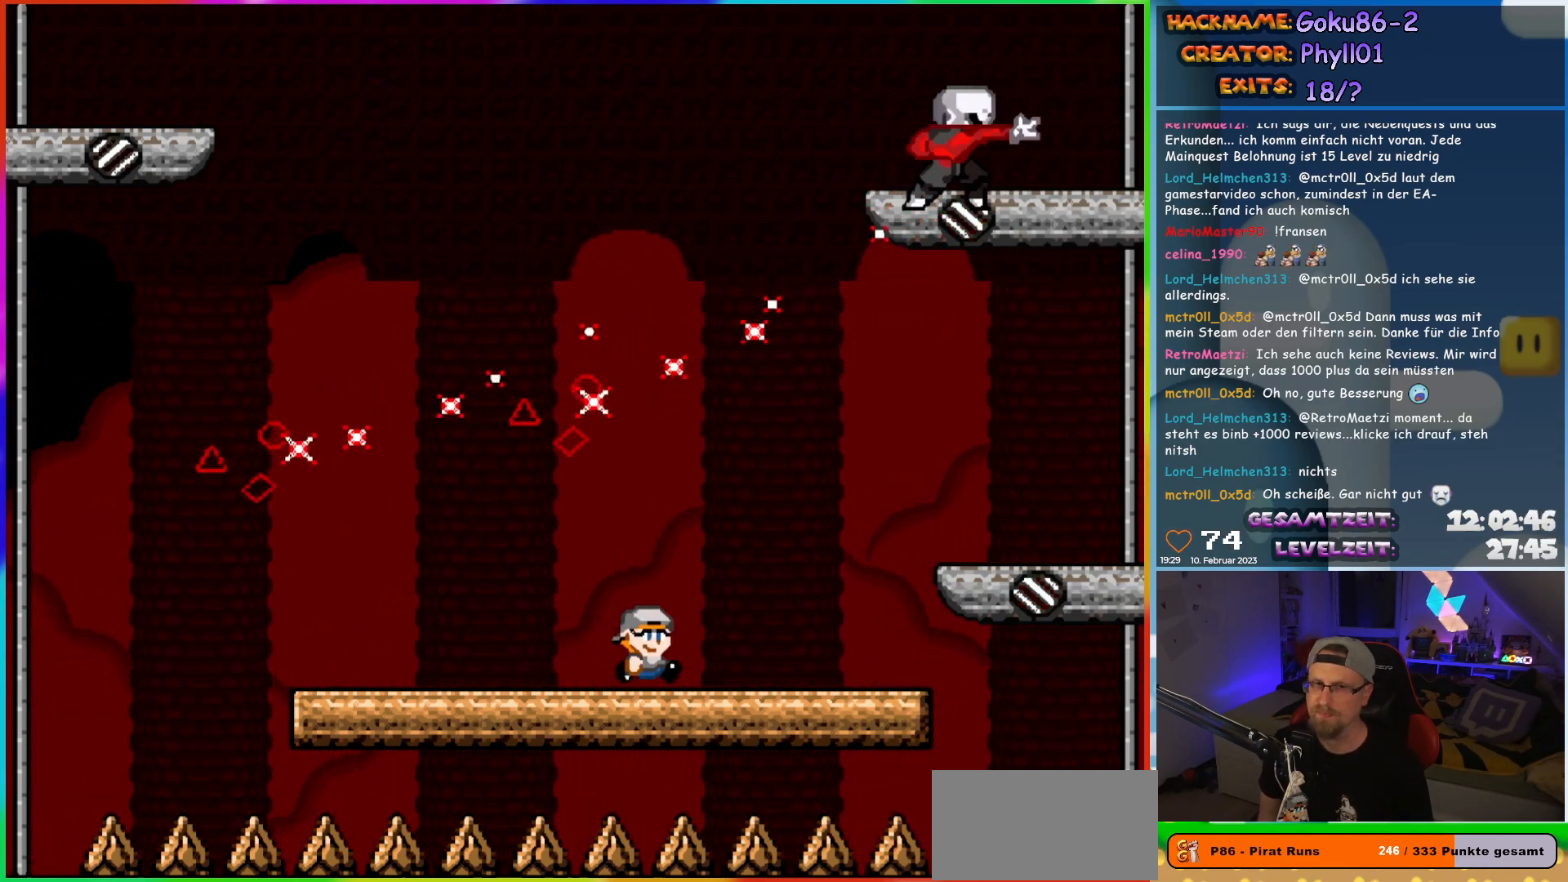
{"buttons": ["X", "DPAD_LEFT"], "events": [[83, "DPAD_RIGHT", "up"], [117, "DPAD_LEFT", "down"], [250, "DPAD_LEFT", "up"], [500, "DPAD_LEFT", "down"]]}
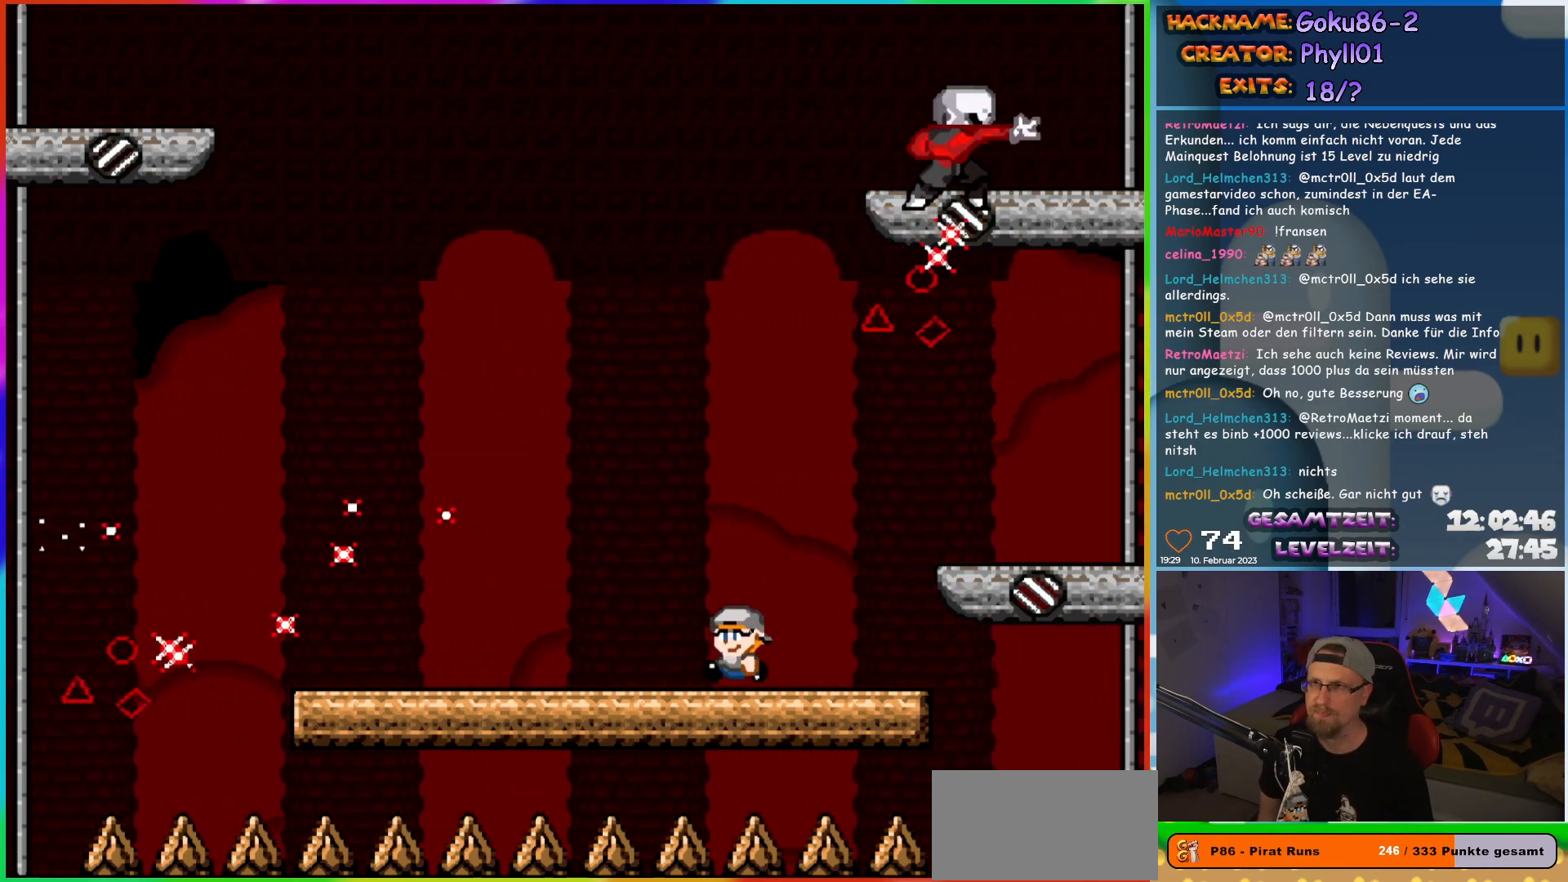
{"buttons": ["X", "DPAD_LEFT"], "events": []}
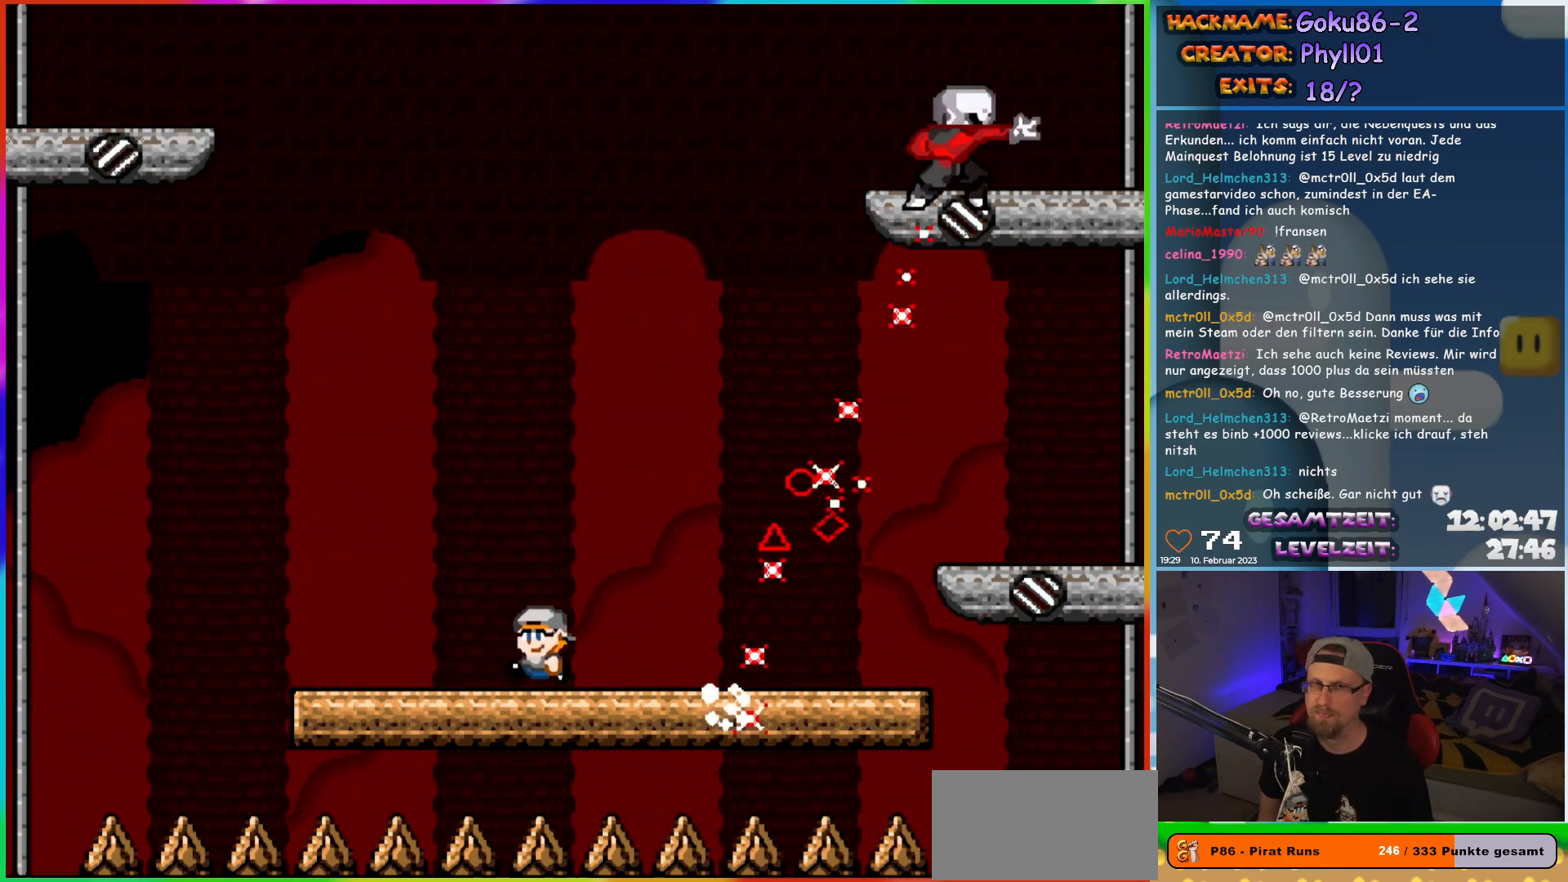
{"buttons": ["X", "DPAD_RIGHT"], "events": [[100, "DPAD_LEFT", "up"], [100, "DPAD_UP", "down"], [133, "DPAD_RIGHT", "down"], [133, "DPAD_UP", "up"], [250, "DPAD_RIGHT", "up"], [433, "DPAD_RIGHT", "down"]]}
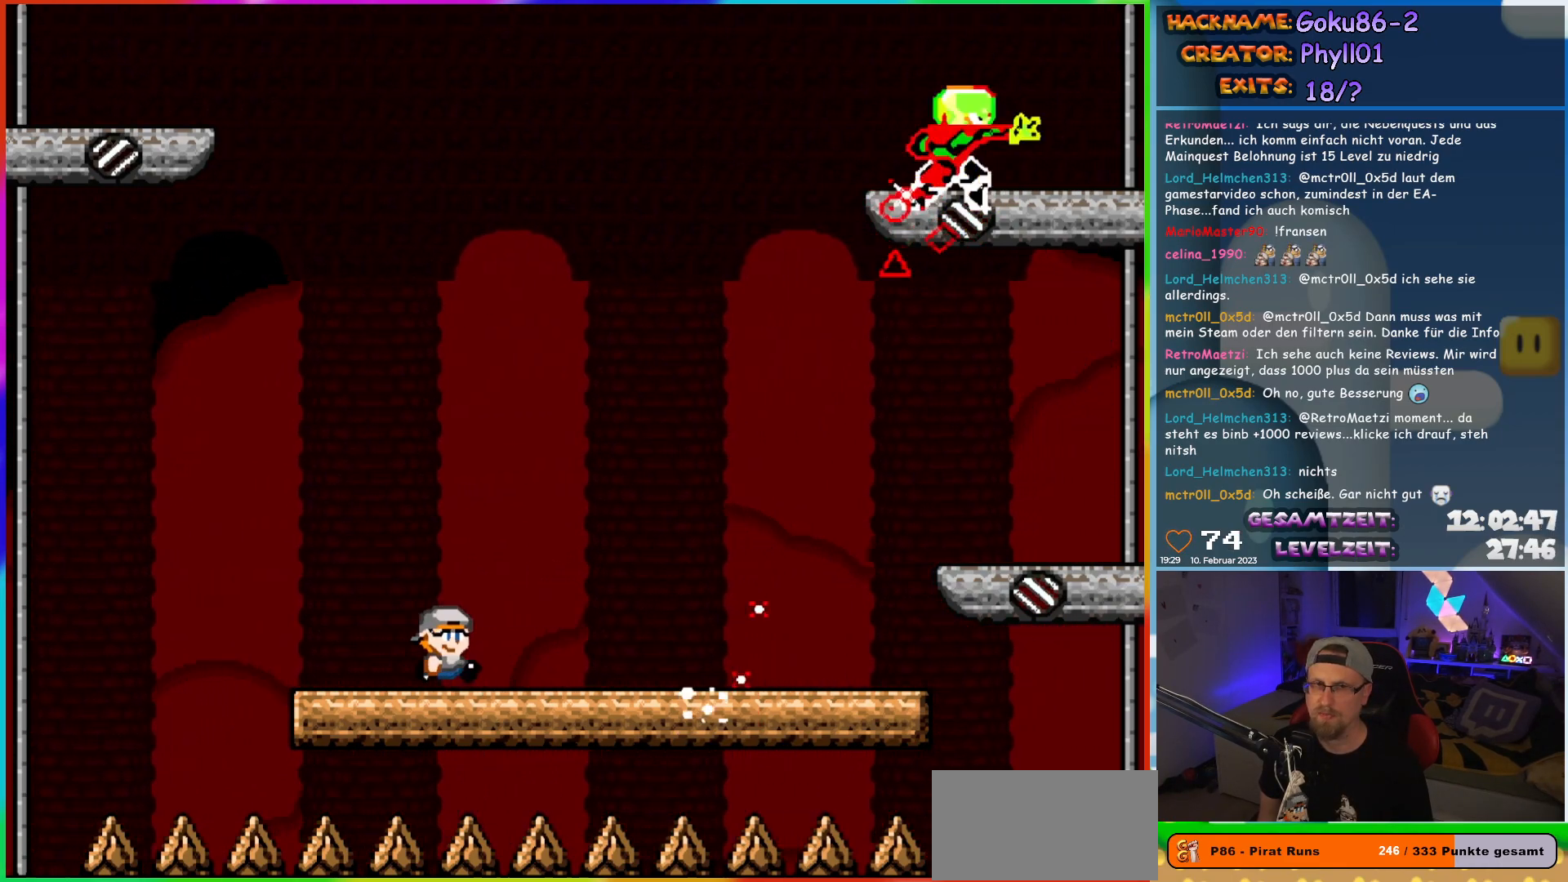
{"buttons": ["X", "DPAD_RIGHT"], "events": []}
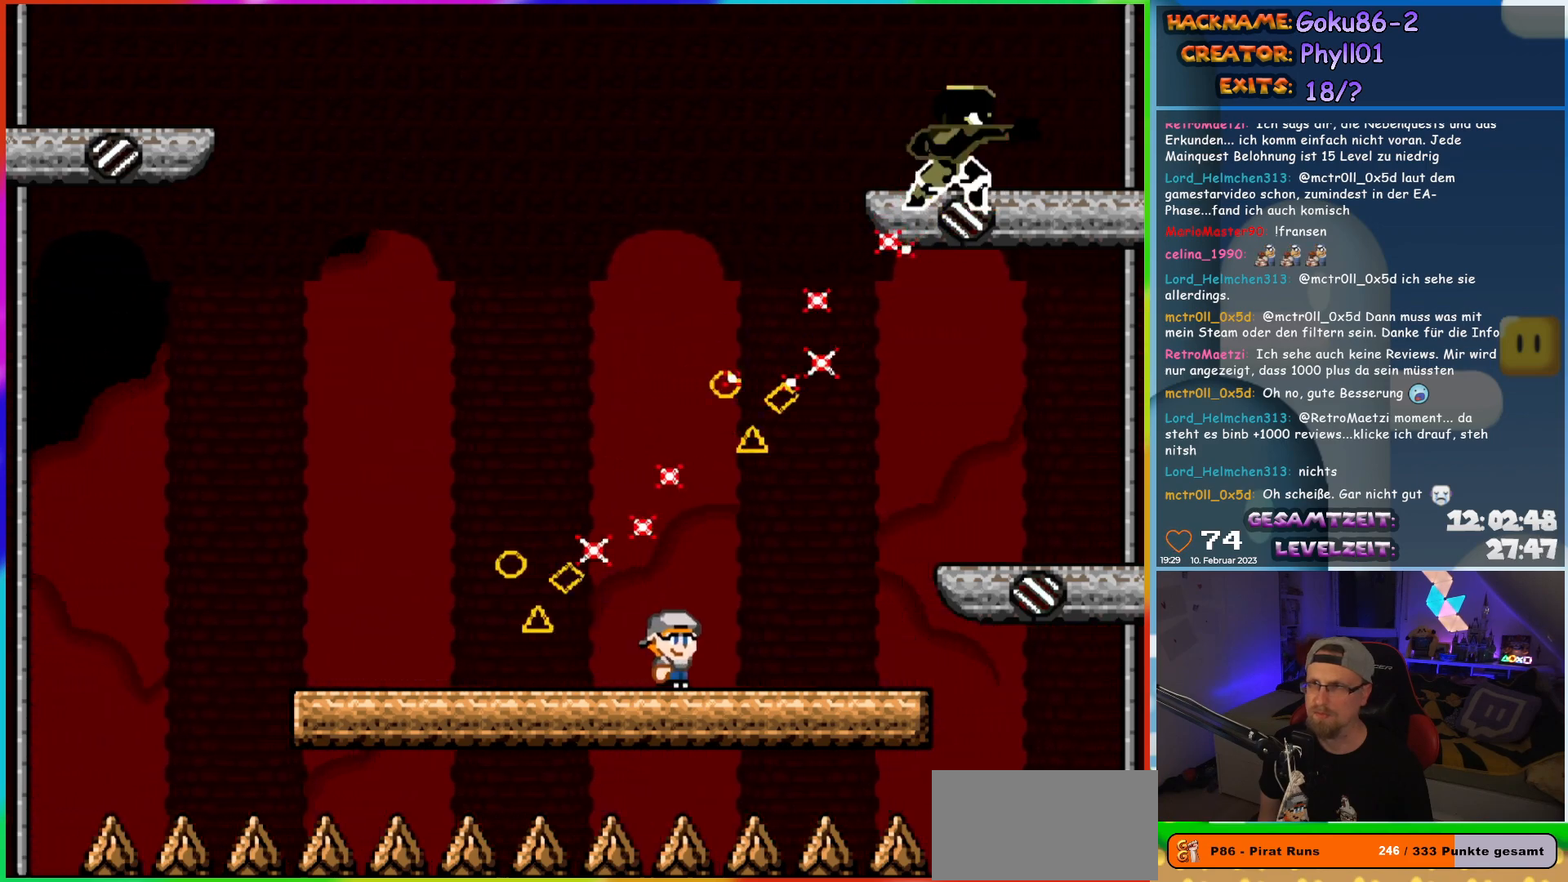
{"buttons": ["X", "DPAD_LEFT"], "events": [[67, "DPAD_RIGHT", "up"], [83, "DPAD_LEFT", "down"], [217, "DPAD_LEFT", "up"], [467, "DPAD_LEFT", "down"]]}
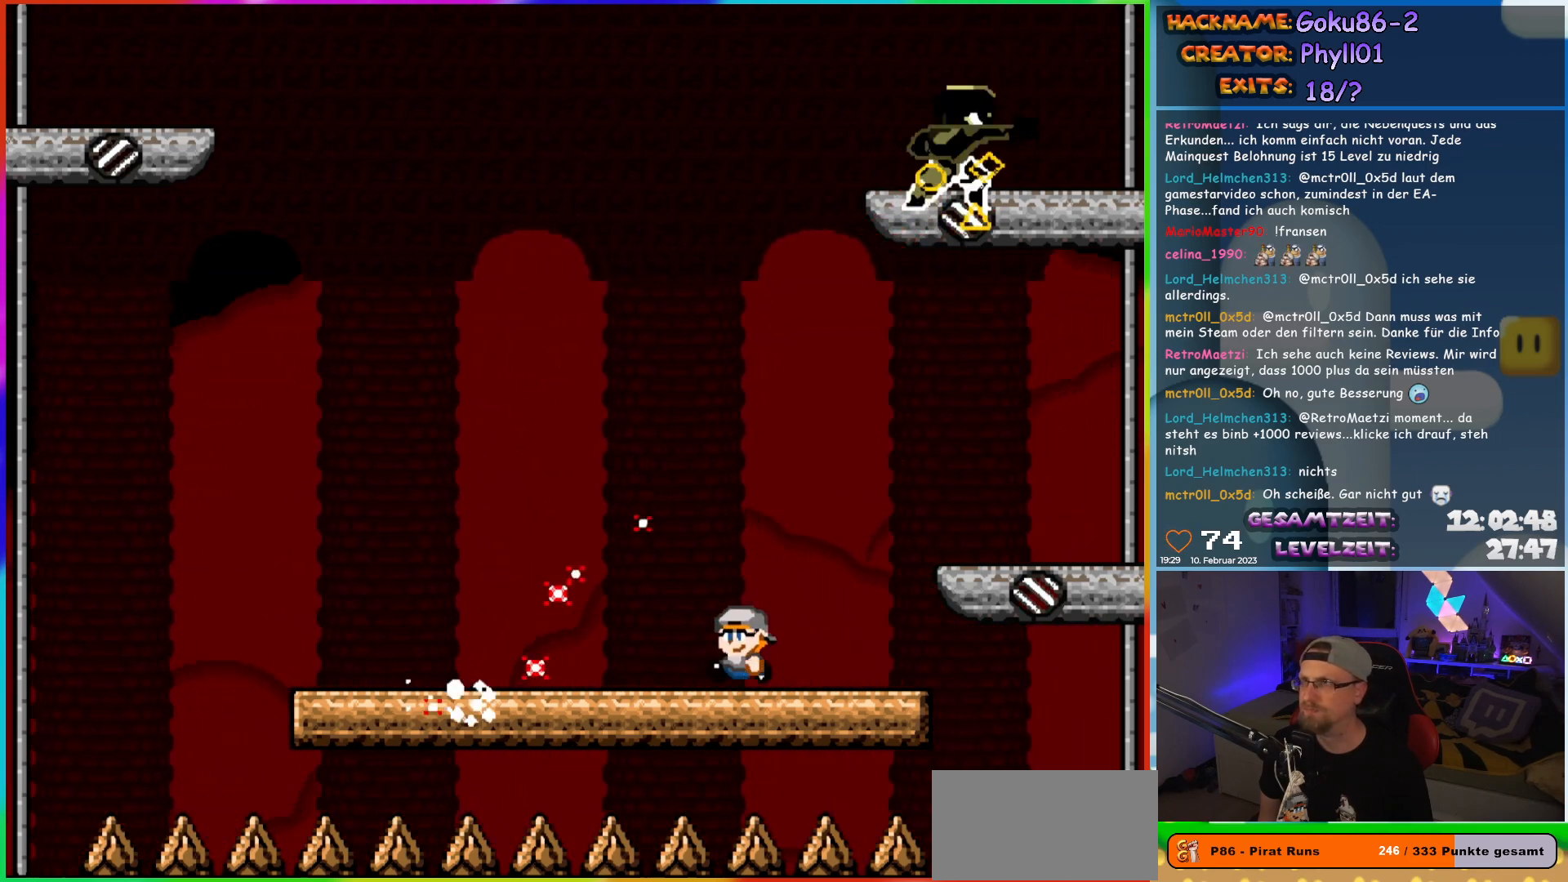
{"buttons": ["X", "DPAD_LEFT"], "events": []}
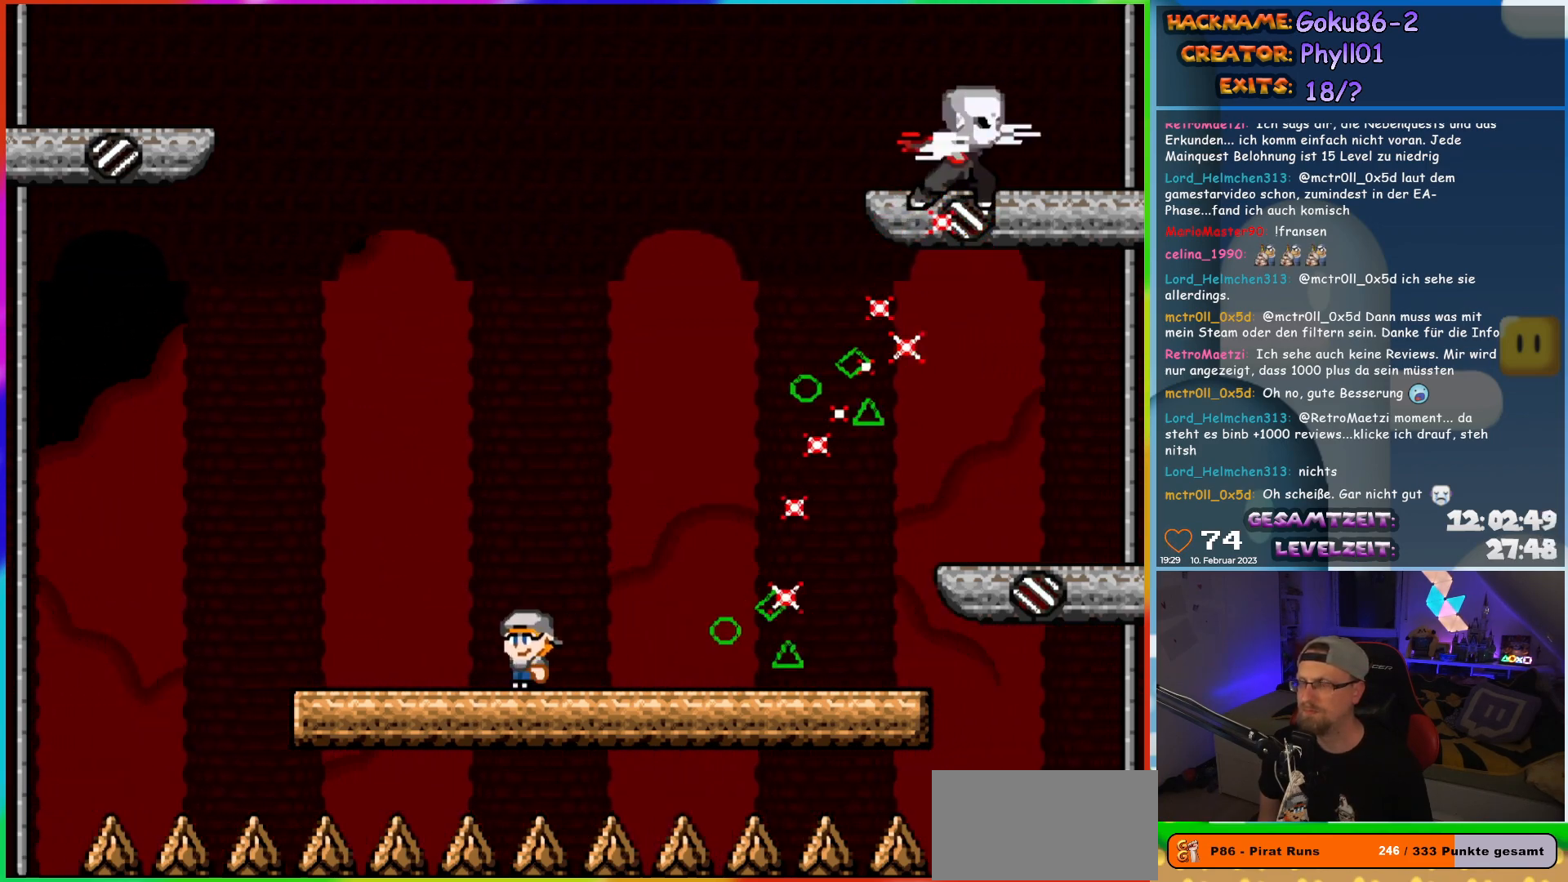
{"buttons": ["X"], "events": [[67, "DPAD_UP", "down"], [83, "DPAD_LEFT", "up"], [100, "DPAD_RIGHT", "down"], [100, "DPAD_UP", "up"], [200, "DPAD_RIGHT", "up"]]}
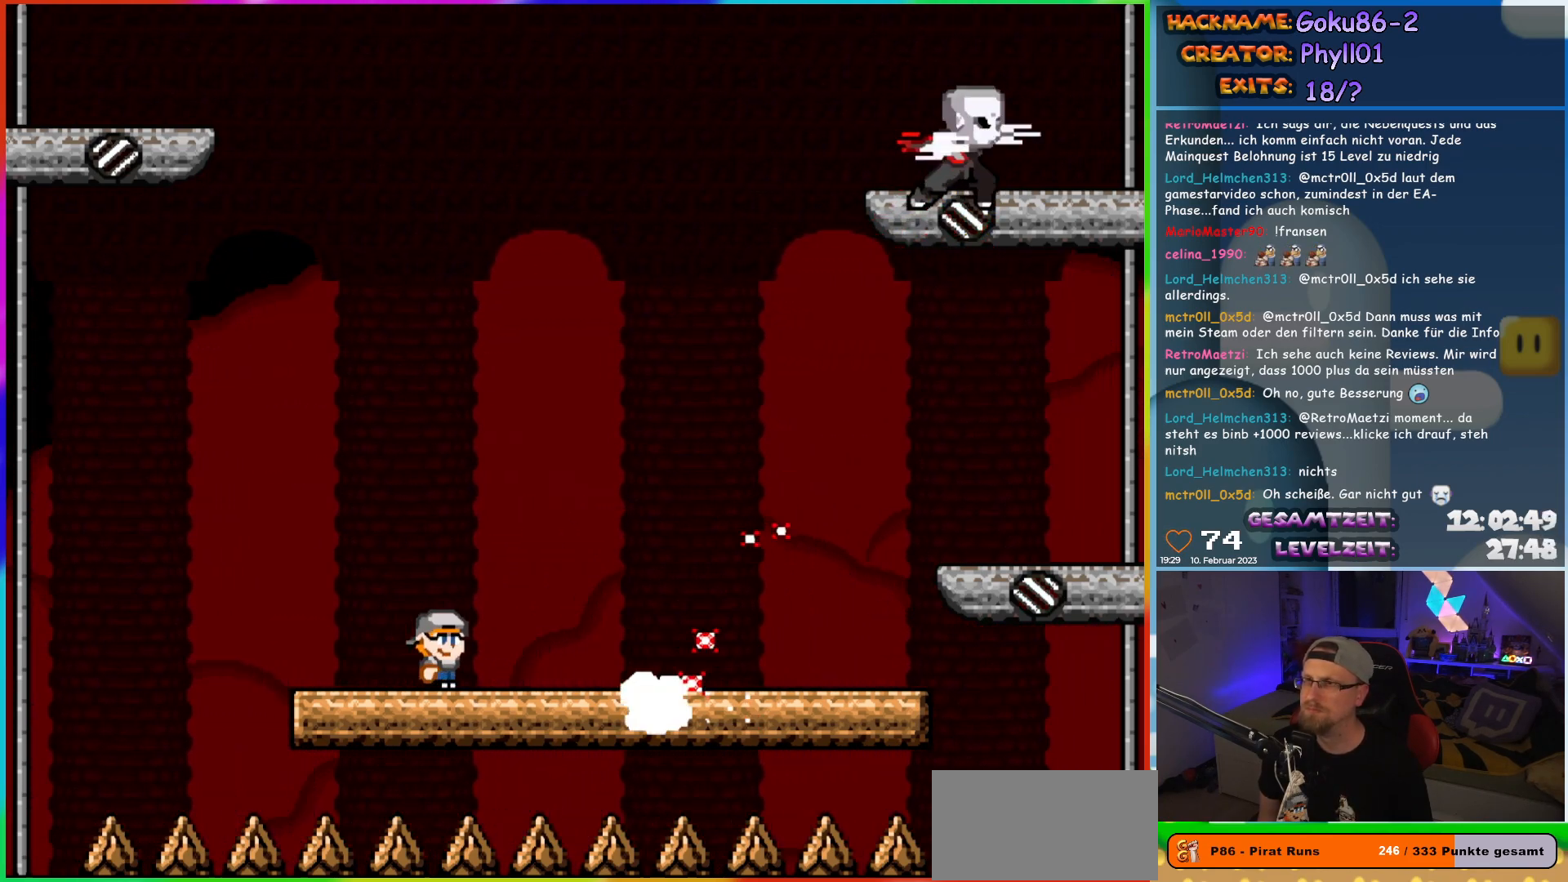
{"buttons": ["X", "DPAD_RIGHT"], "events": [[33, "DPAD_RIGHT", "down"]]}
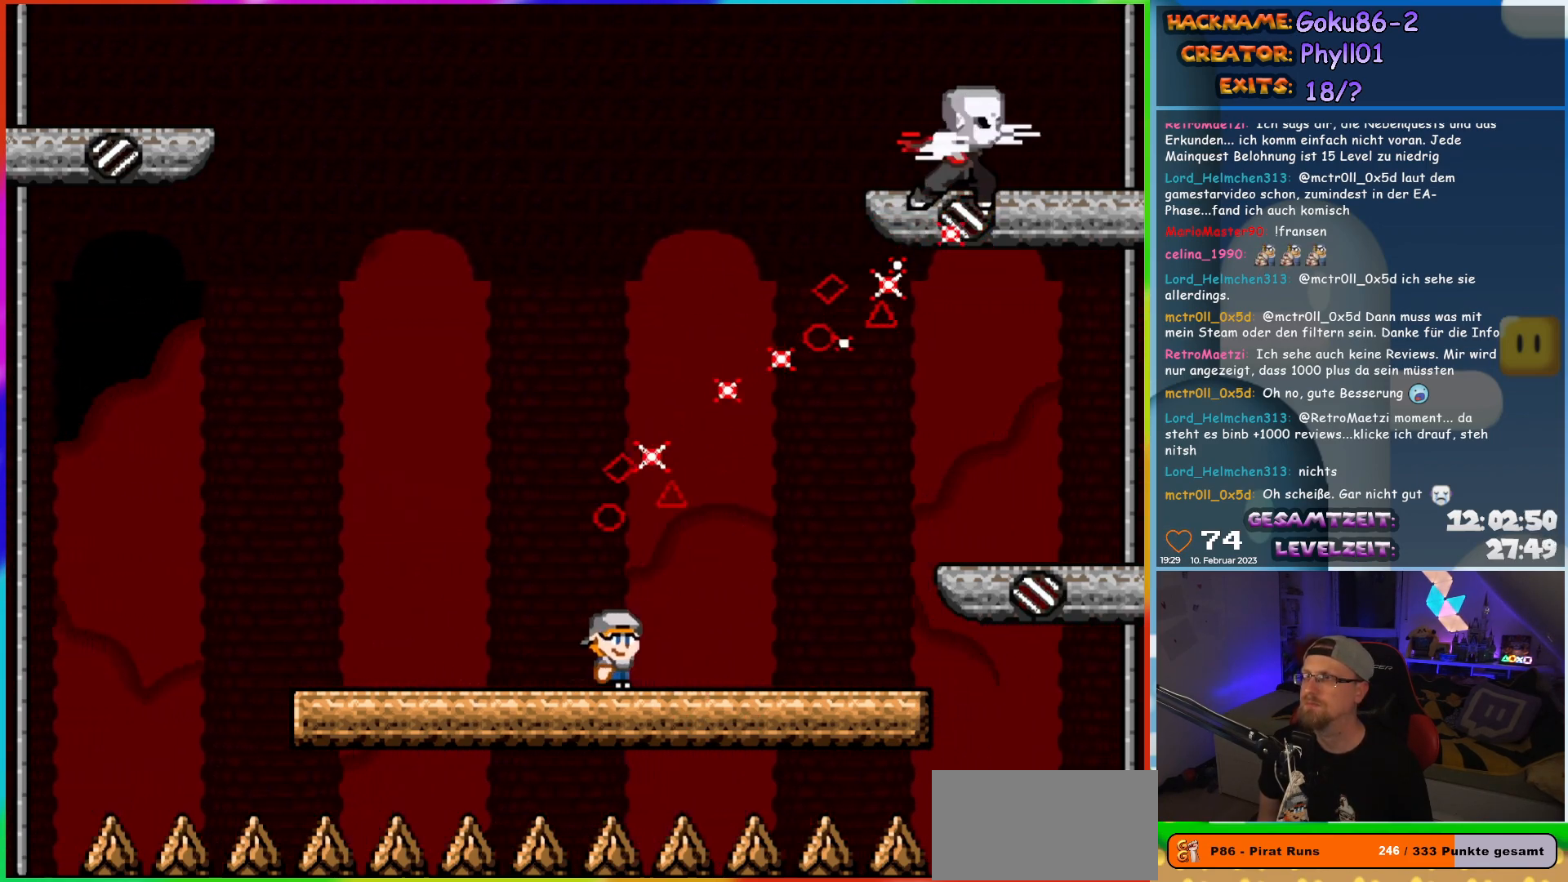
{"buttons": ["X"], "events": [[150, "DPAD_RIGHT", "up"], [167, "DPAD_LEFT", "down"], [300, "DPAD_LEFT", "up"]]}
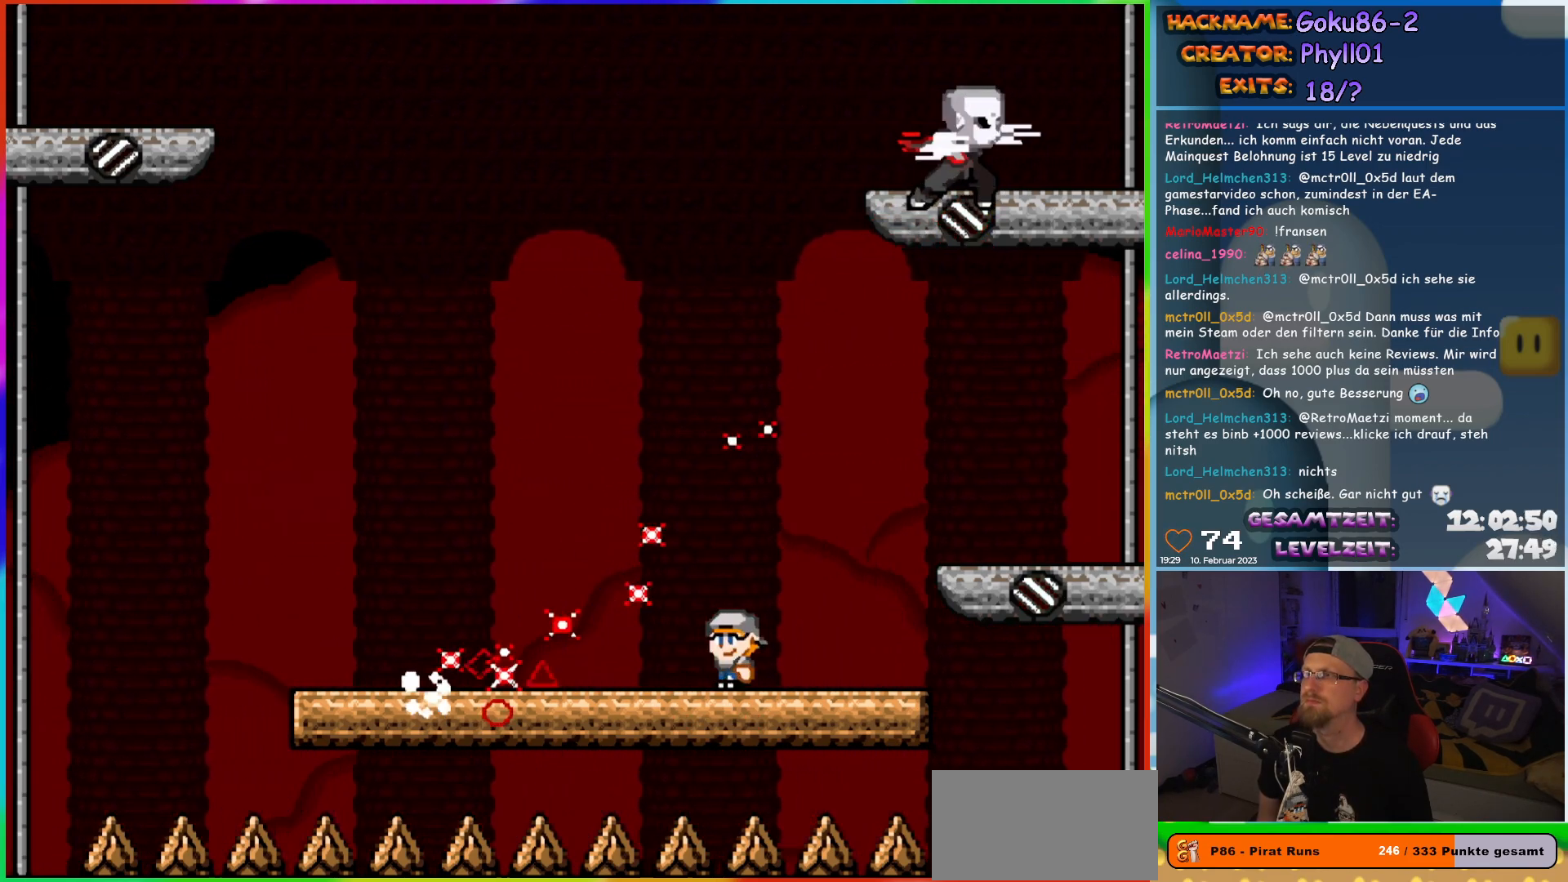
{"buttons": ["X", "DPAD_LEFT"], "events": [[167, "DPAD_LEFT", "down"]]}
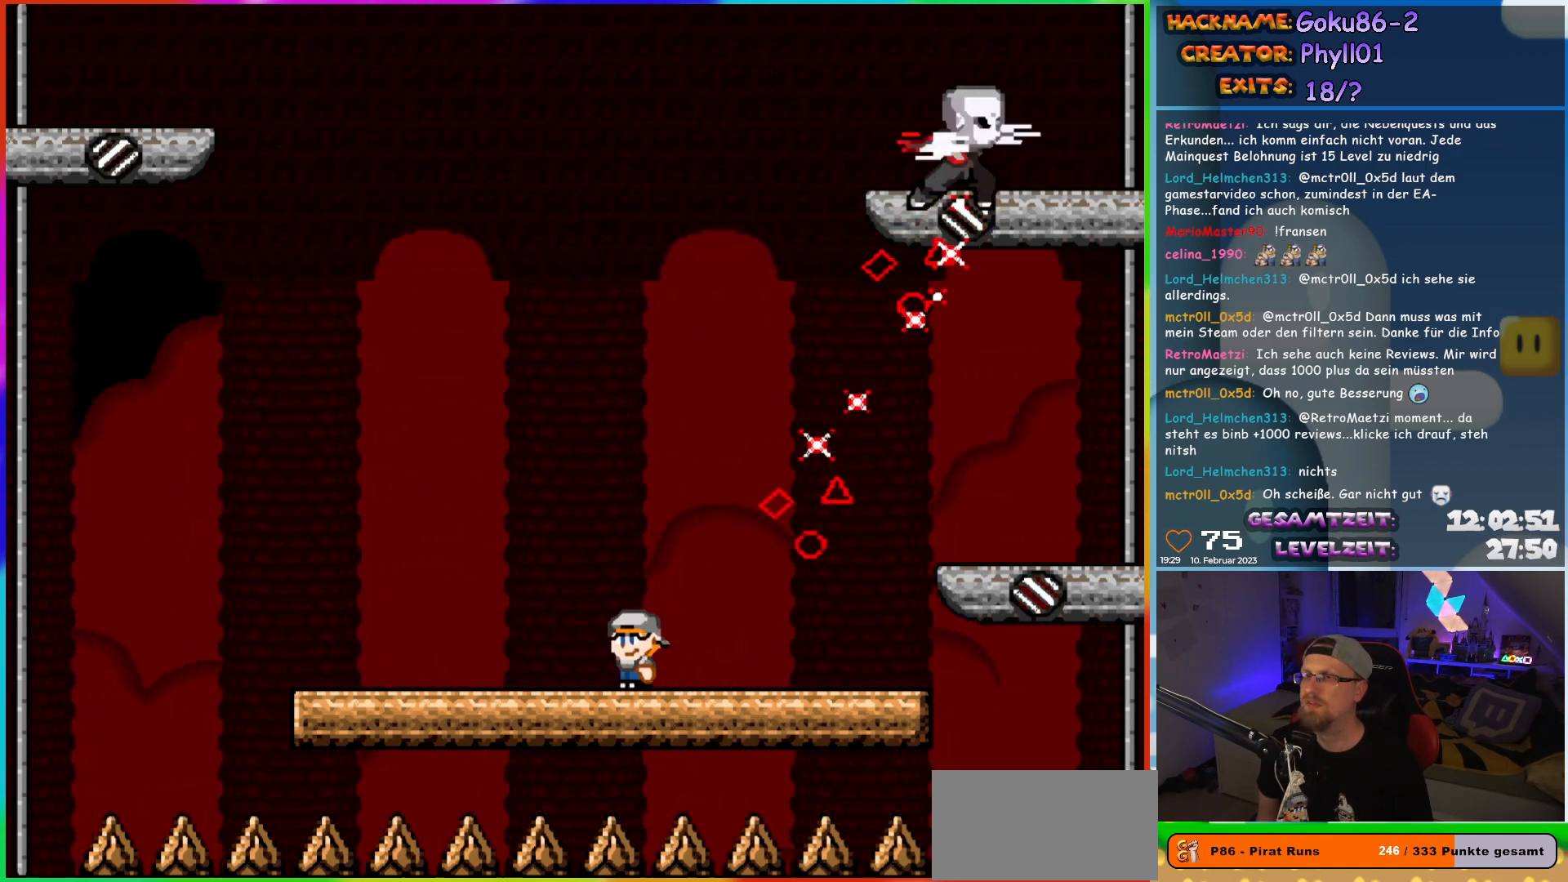
{"buttons": ["X"], "events": [[283, "DPAD_UP", "down"], [300, "DPAD_LEFT", "up"], [317, "DPAD_RIGHT", "down"], [317, "DPAD_UP", "up"], [417, "DPAD_RIGHT", "up"]]}
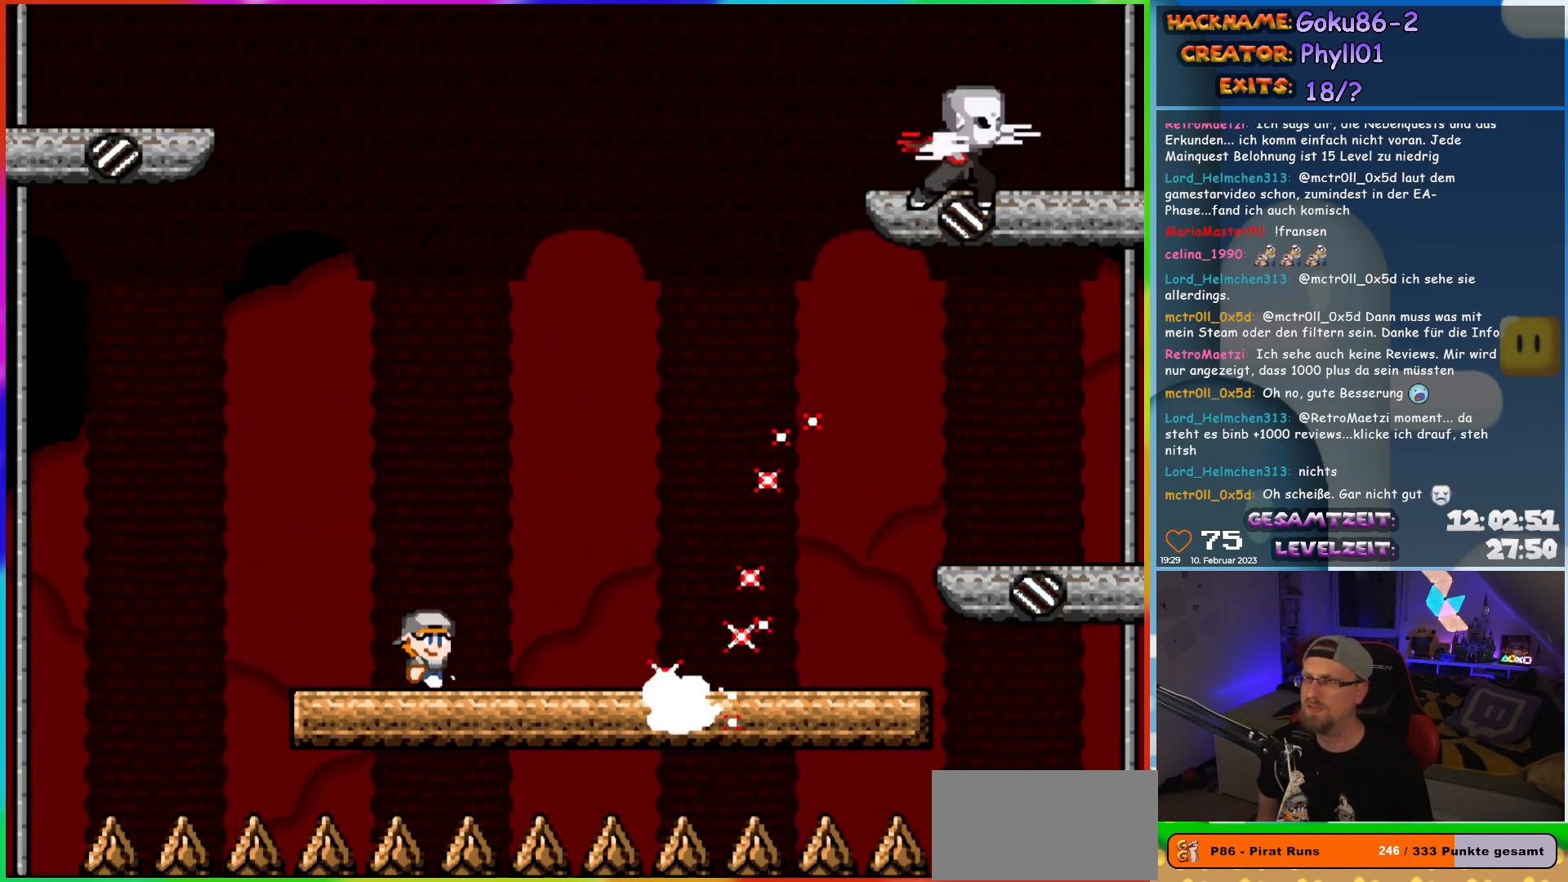
{"buttons": ["X", "DPAD_RIGHT"], "events": [[183, "DPAD_RIGHT", "down"]]}
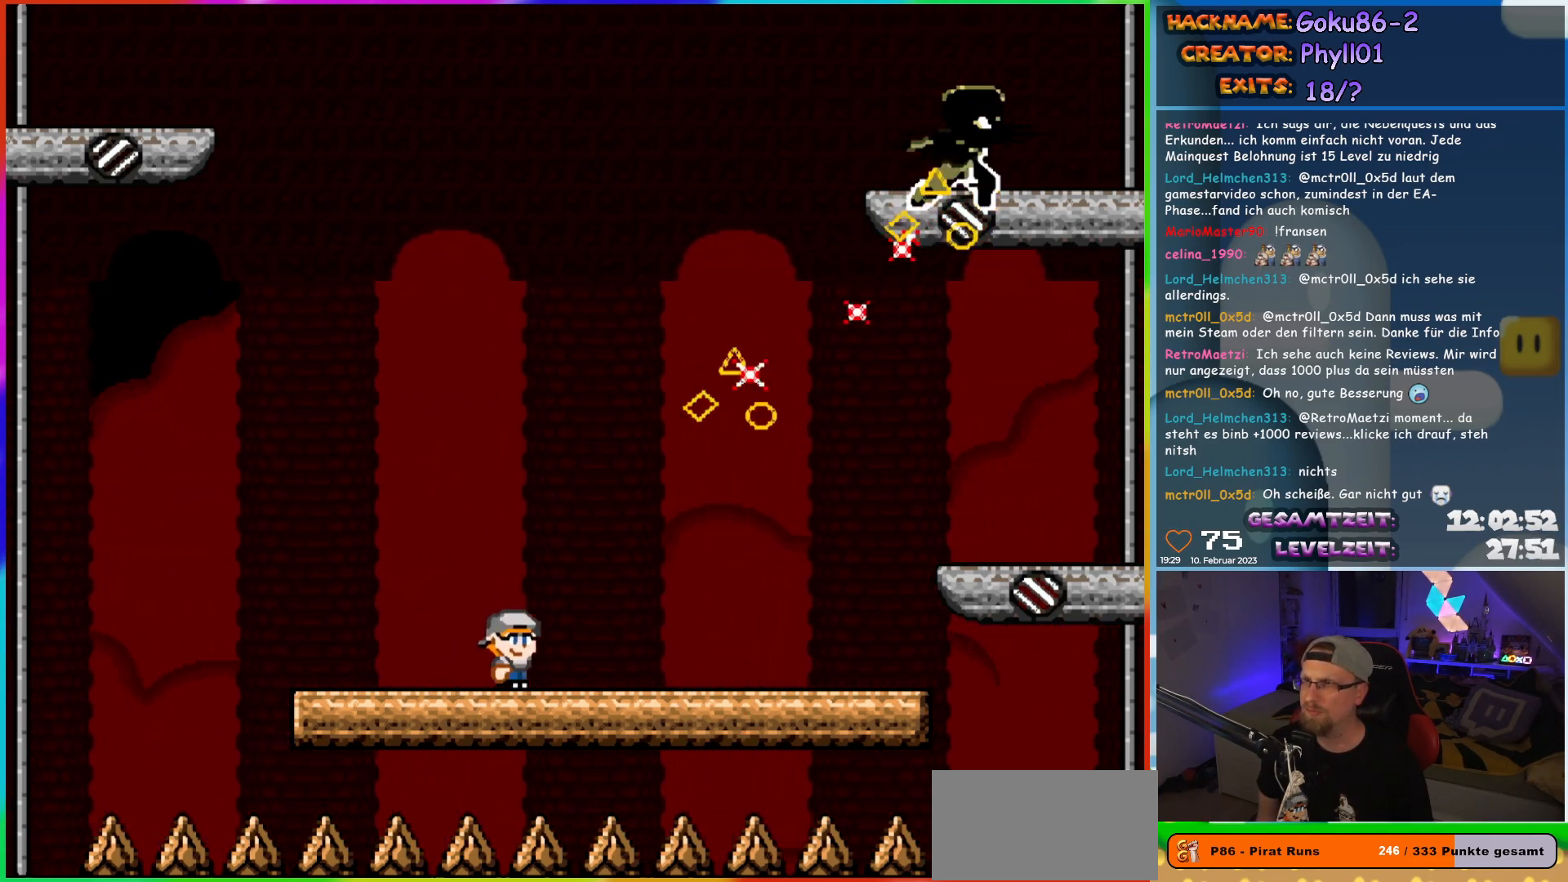
{"buttons": ["X", "DPAD_LEFT"], "events": [[383, "DPAD_RIGHT", "up"], [400, "DPAD_LEFT", "down"]]}
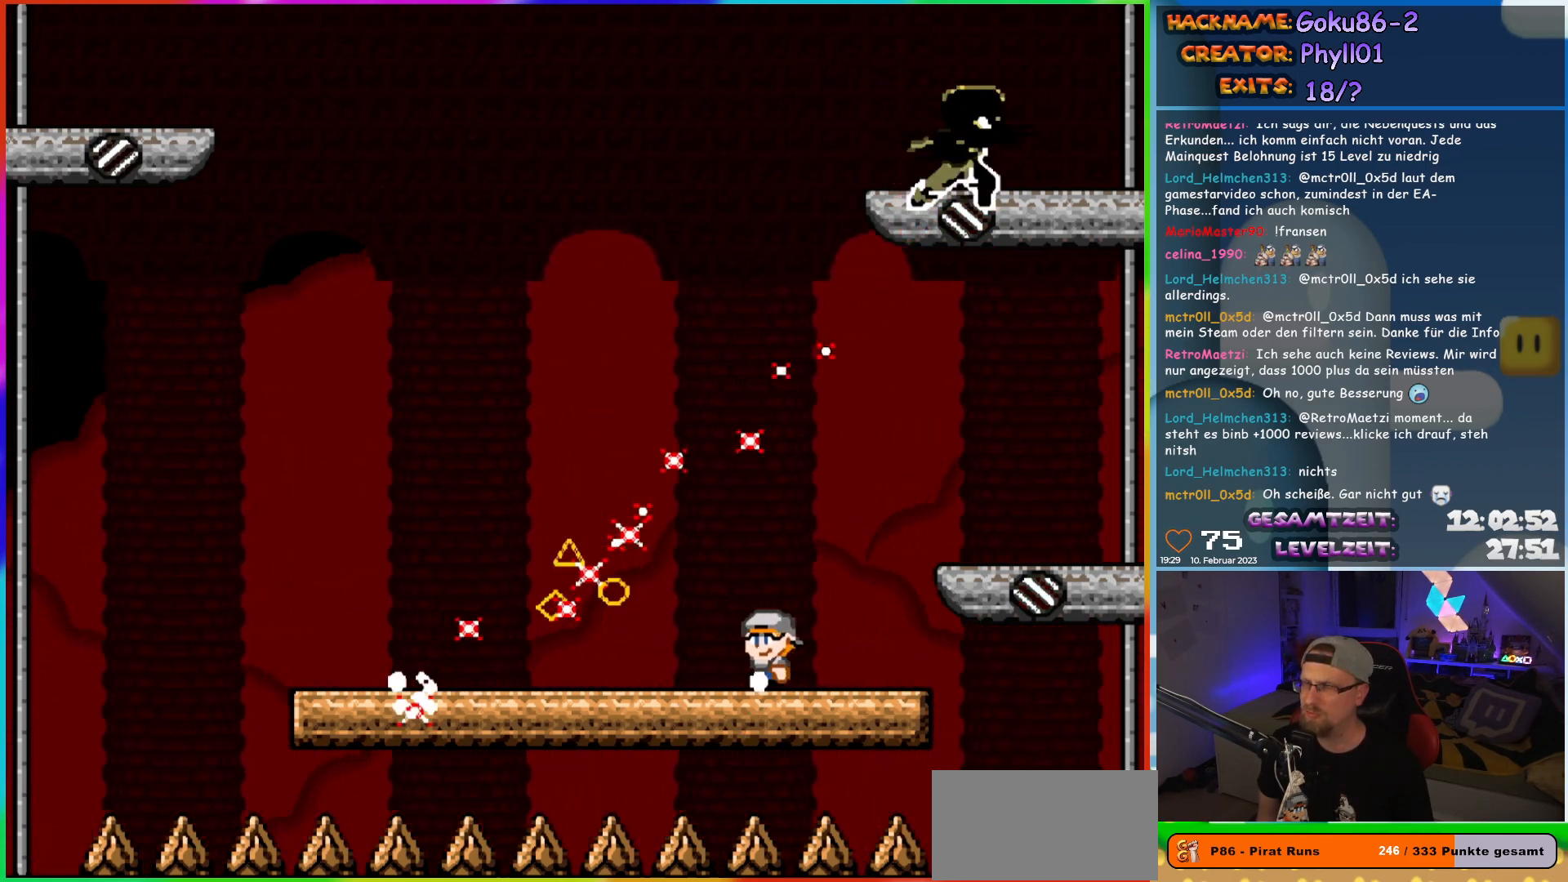
{"buttons": ["X", "DPAD_LEFT"], "events": [[50, "DPAD_LEFT", "up"], [317, "DPAD_LEFT", "down"]]}
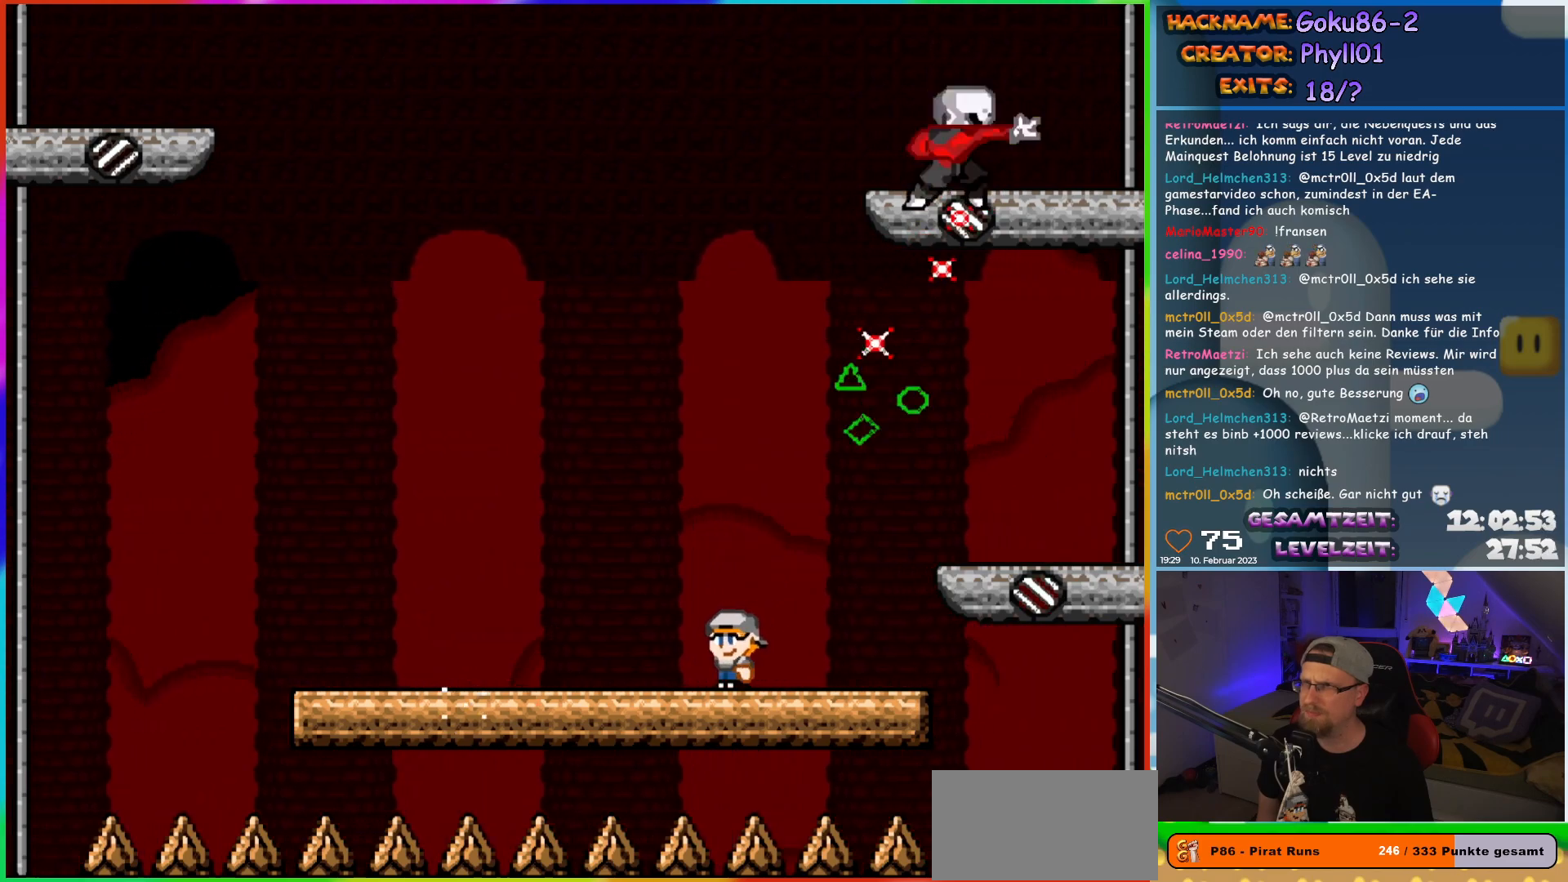
{"buttons": ["X", "DPAD_RIGHT"], "events": [[367, "DPAD_LEFT", "up"], [367, "DPAD_UP", "down"], [400, "DPAD_RIGHT", "down"], [400, "DPAD_UP", "up"]]}
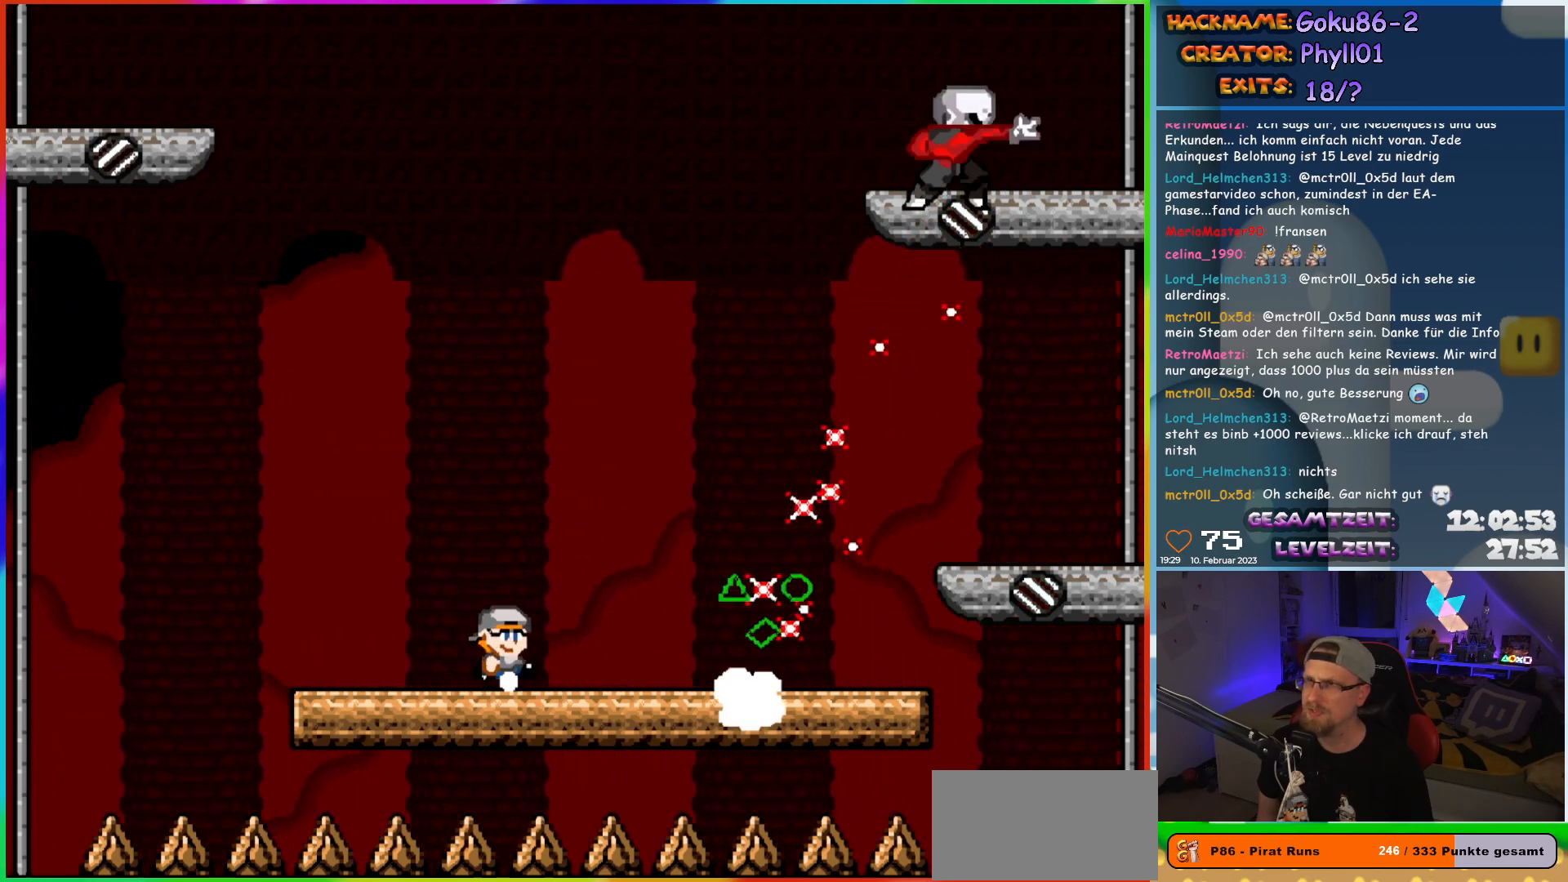
{"buttons": ["X"], "events": [[33, "DPAD_RIGHT", "up"]]}
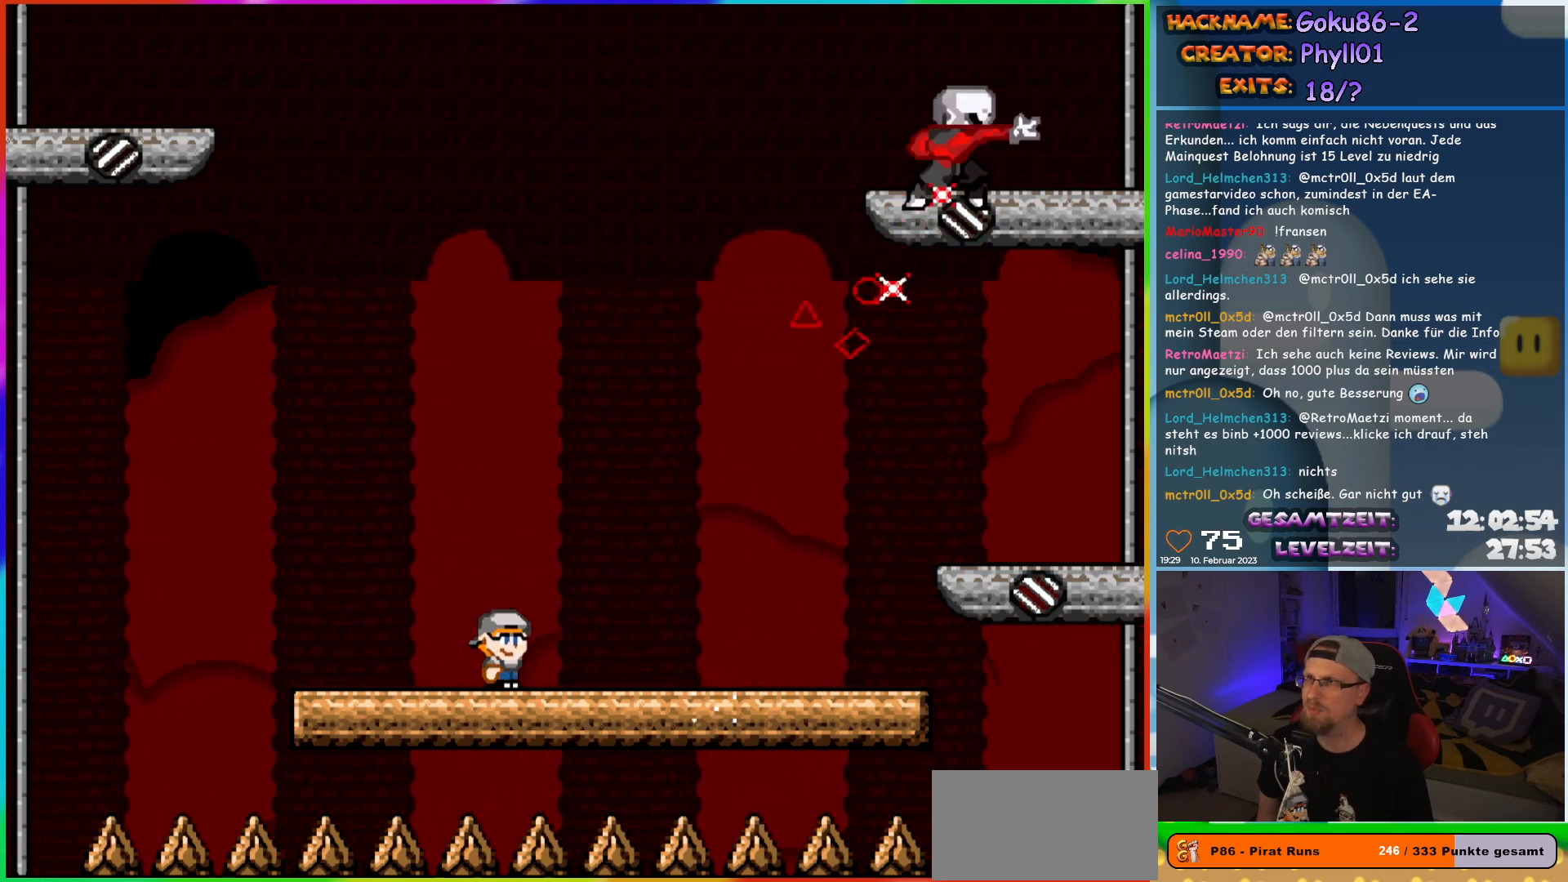
{"buttons": ["A", "X", "DPAD_RIGHT"], "events": [[33, "DPAD_LEFT", "down"], [383, "A", "down"], [417, "DPAD_LEFT", "up"], [417, "DPAD_UP", "down"], [450, "DPAD_RIGHT", "down"], [450, "DPAD_UP", "up"]]}
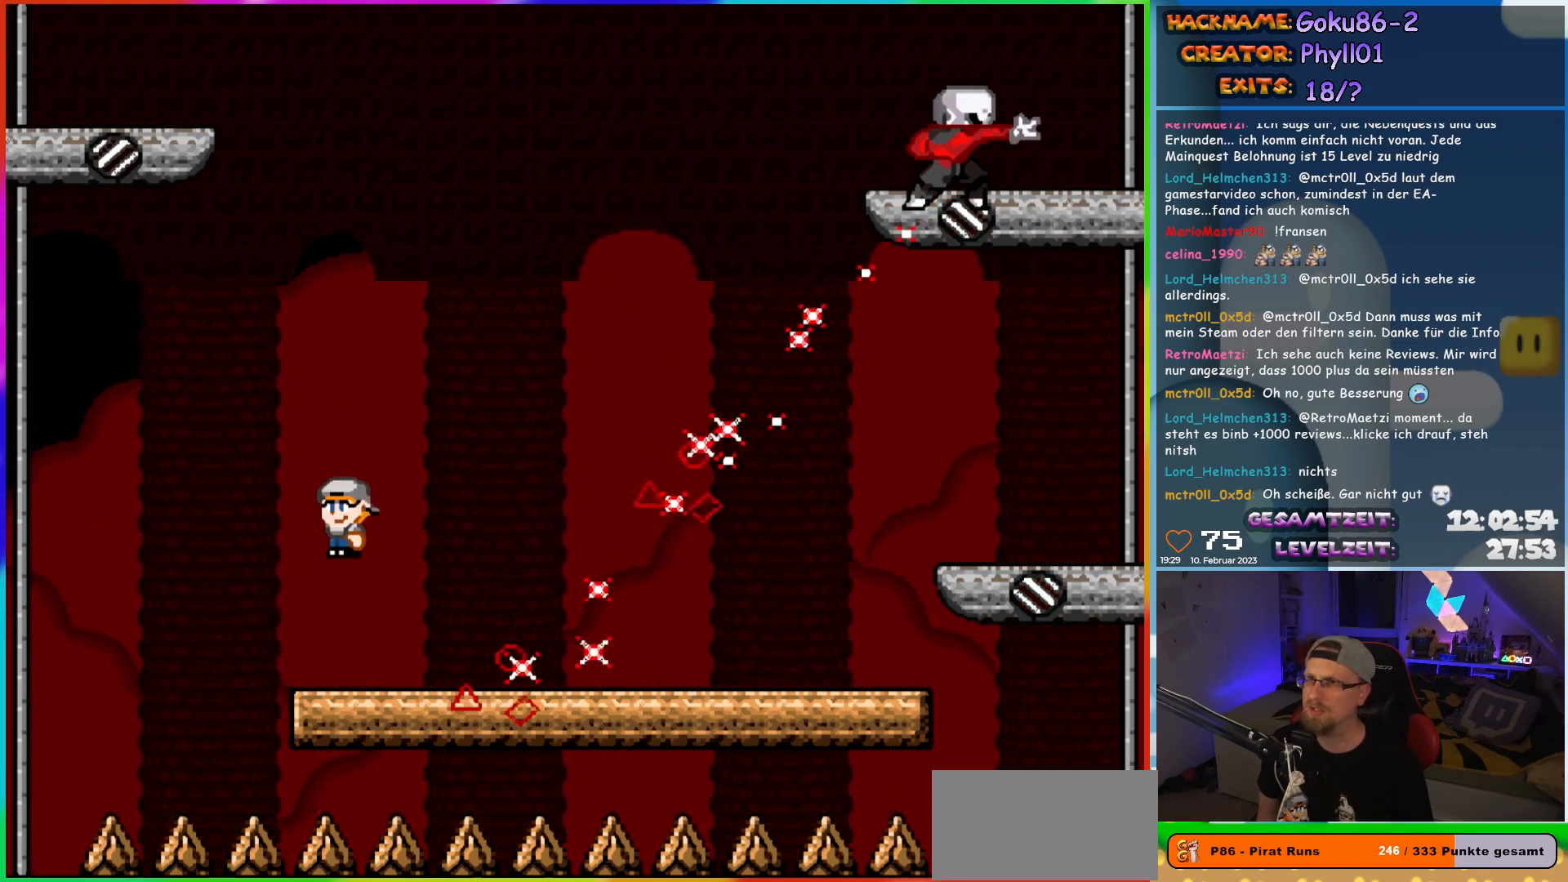
{"buttons": ["X"], "events": [[100, "DPAD_RIGHT", "up"], [283, "DPAD_RIGHT", "down"], [417, "DPAD_RIGHT", "up"], [450, "A", "up"]]}
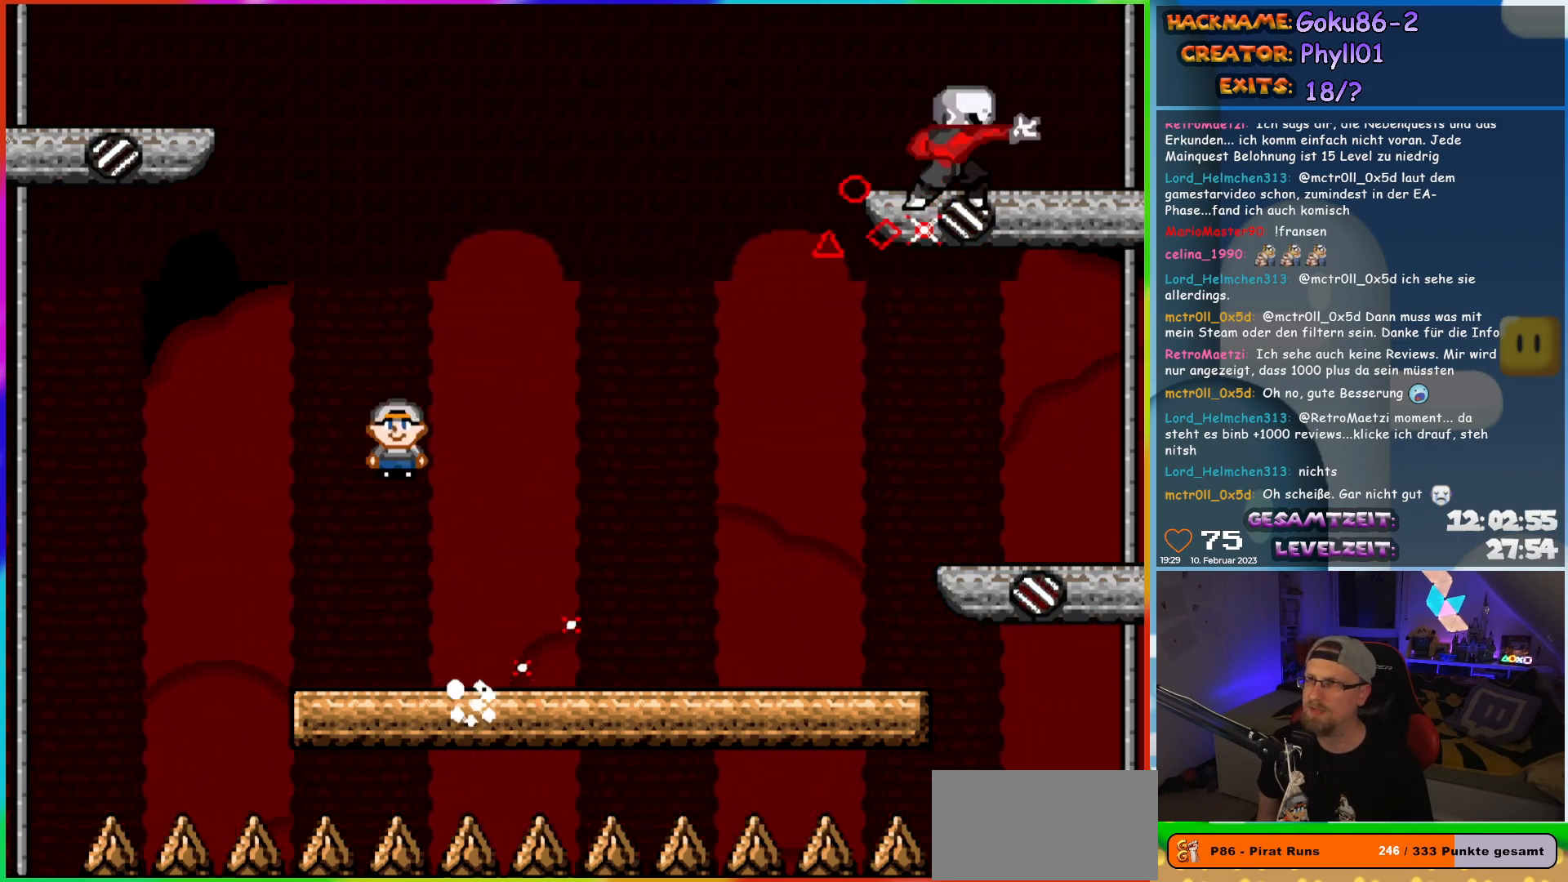
{"buttons": ["X", "DPAD_RIGHT"], "events": [[17, "DPAD_RIGHT", "down"]]}
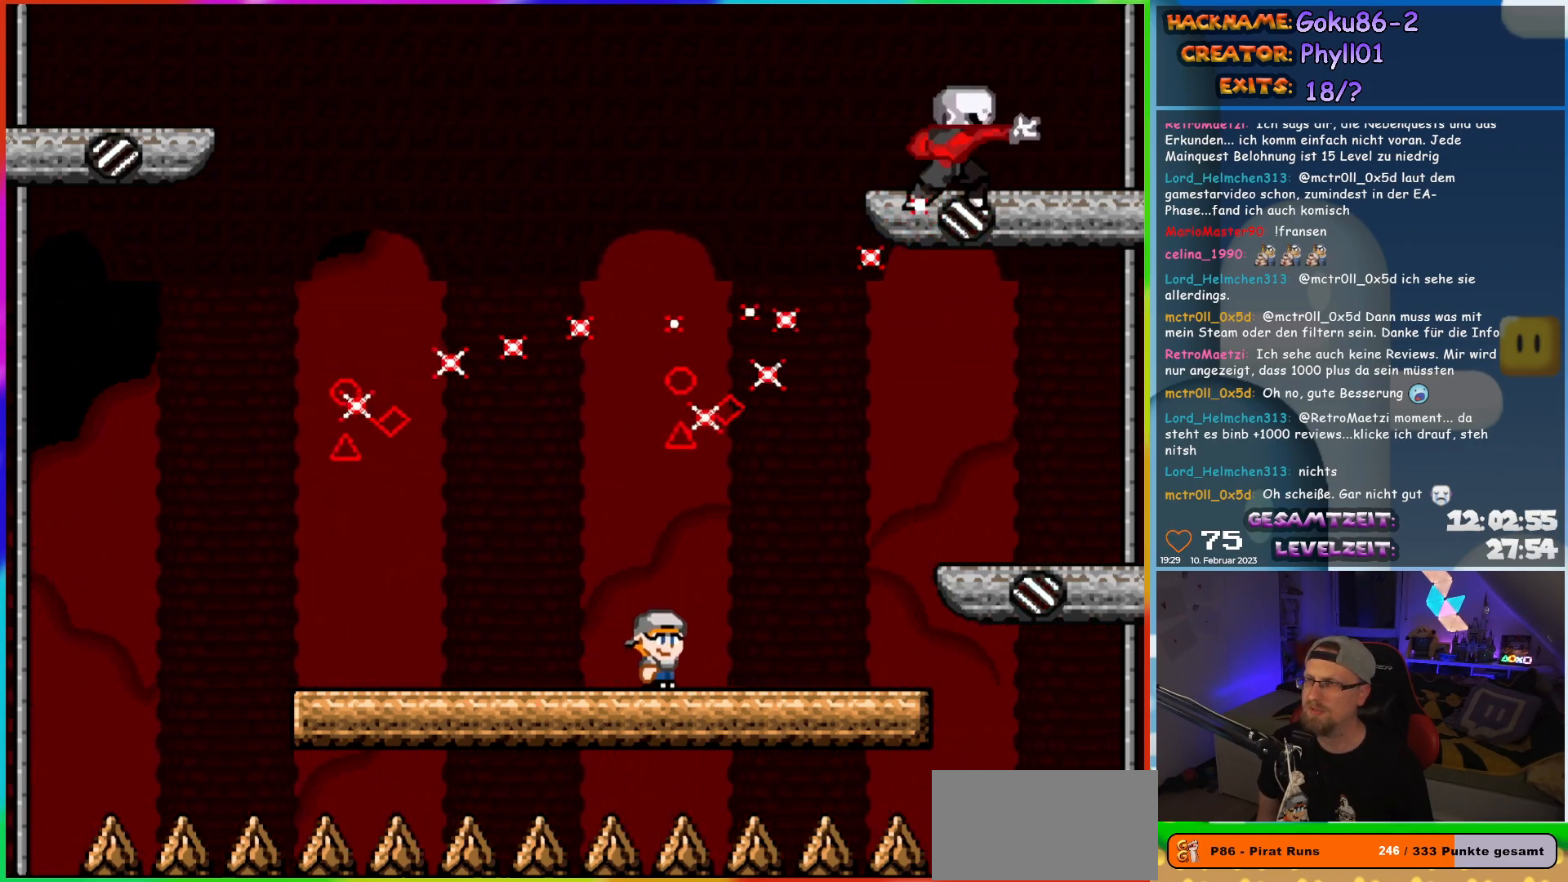
{"buttons": ["X", "DPAD_LEFT"], "events": [[133, "DPAD_RIGHT", "up"], [150, "DPAD_LEFT", "down"], [283, "DPAD_LEFT", "up"], [450, "DPAD_LEFT", "down"]]}